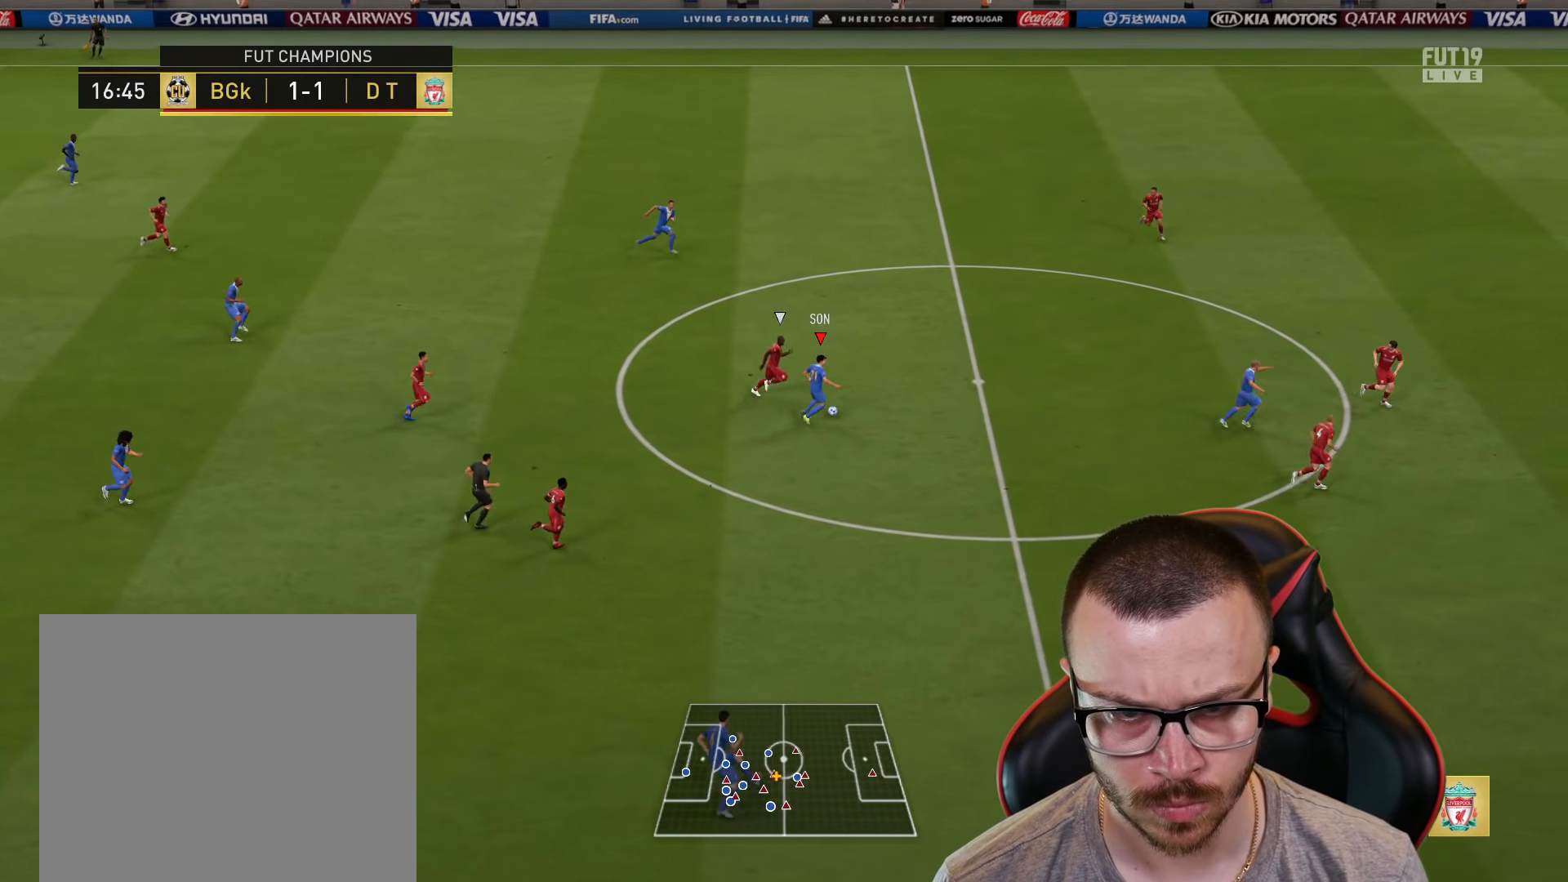
Gameplay with a controller (PlayStation layout); each line is a JSON object with the inputs held at the frame after it. "events" lists button and stick changes between this image and that frame as [ms after this image, input, new state], when the widget could be followed in between.
{"buttons": ["R2"], "left_stick": "right", "right_stick": "center", "events": [[34, "R1", "down"], [34, "TRIANGLE", "down"], [50, "left_stick", "right"], [117, "TRIANGLE", "up"], [184, "R1", "up"], [200, "R2", "down"]]}
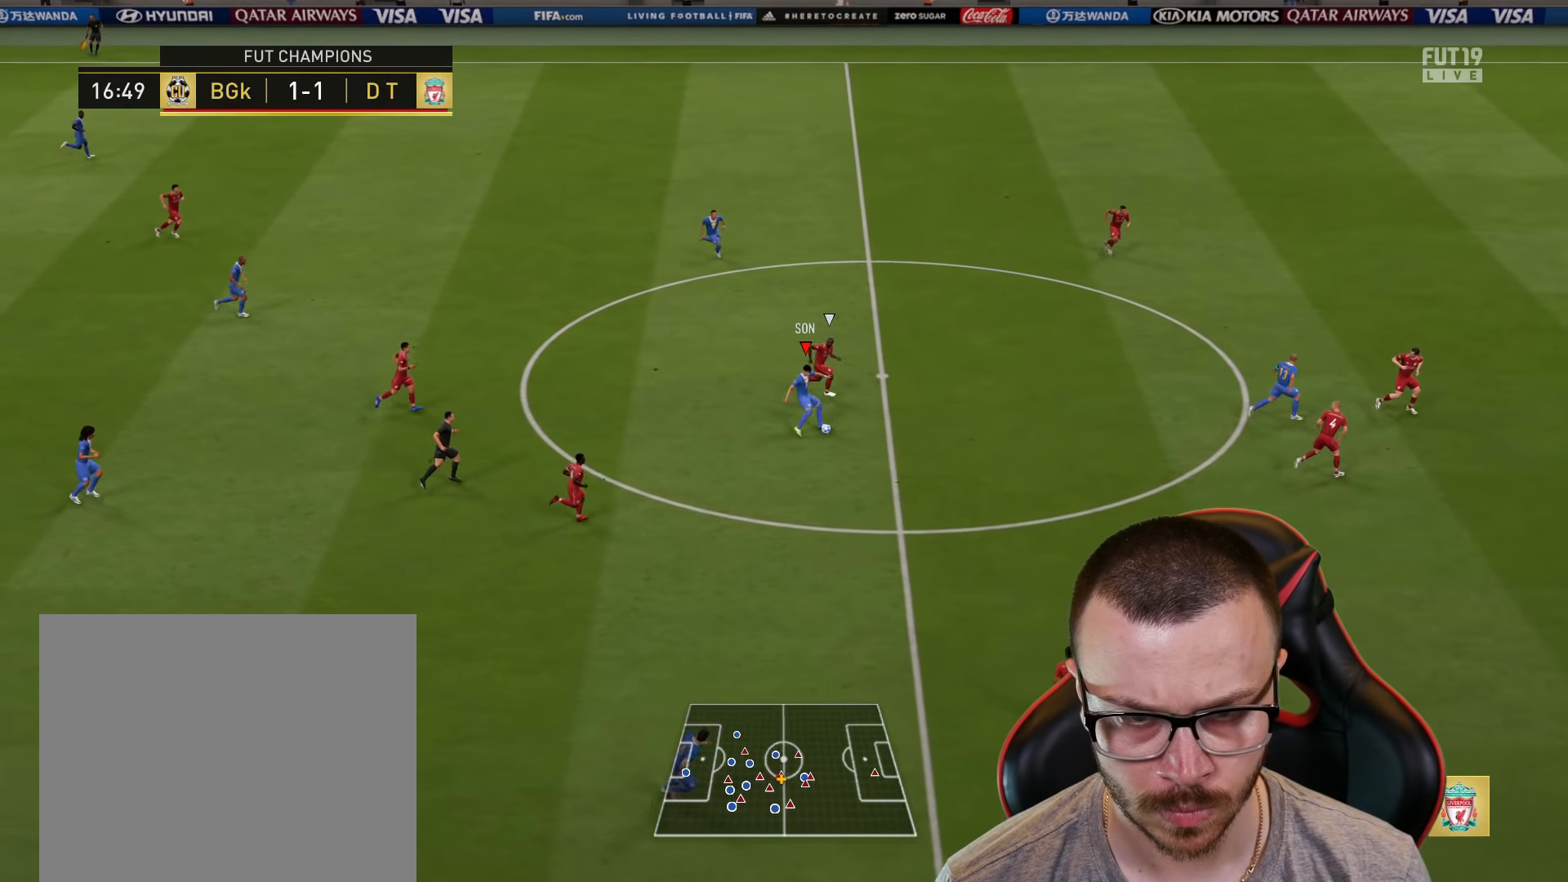
{"buttons": ["R2"], "left_stick": "up-right", "right_stick": "center", "events": [[300, "left_stick", "up-right"]]}
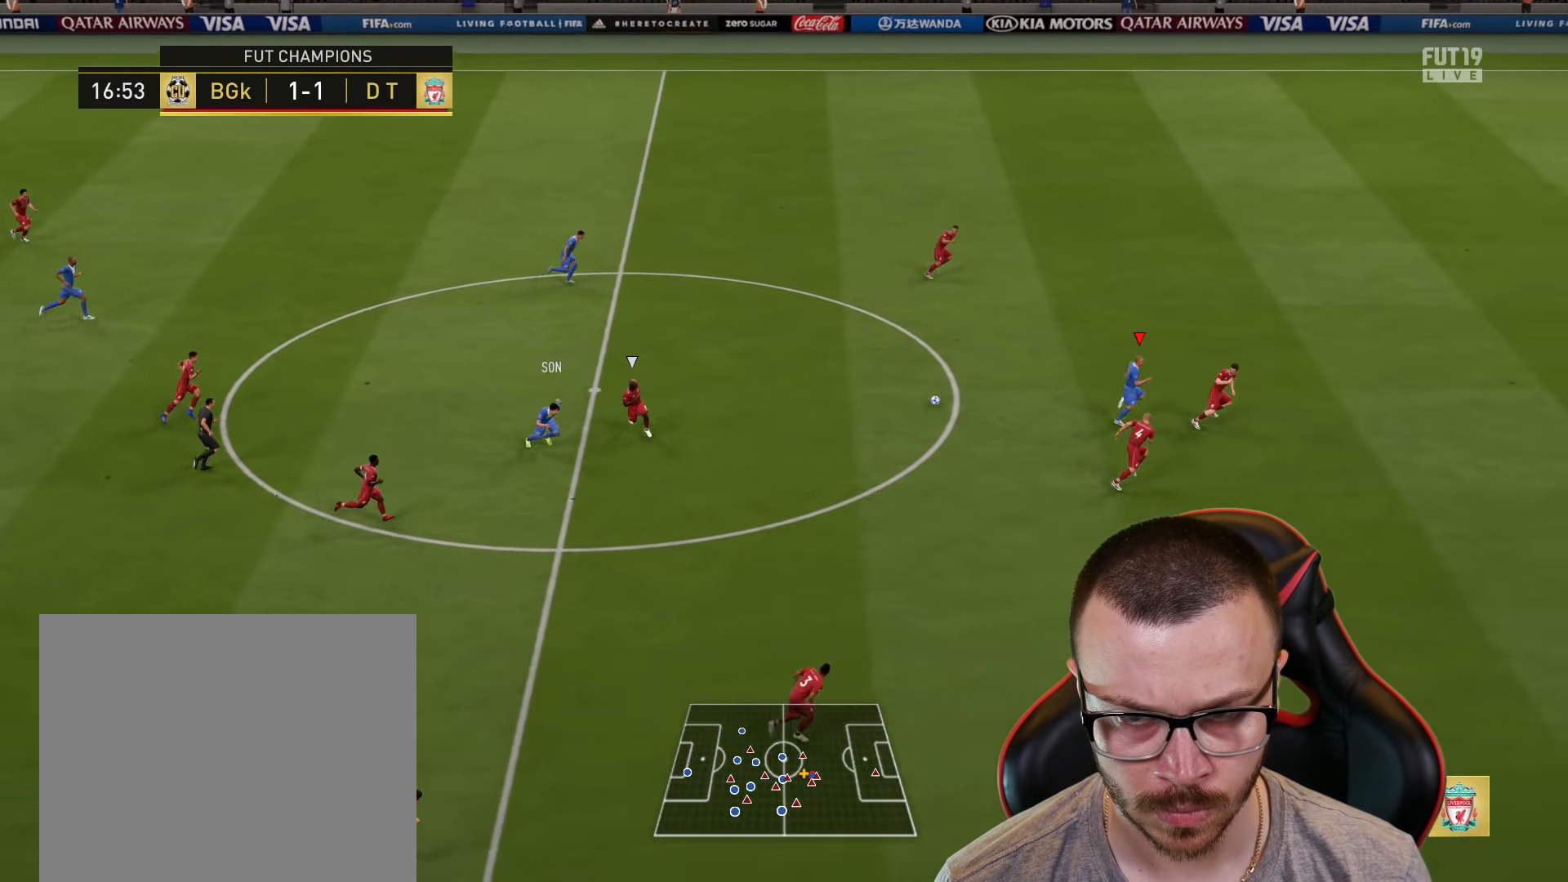
{"buttons": ["R2"], "left_stick": "up-right", "right_stick": "center", "events": []}
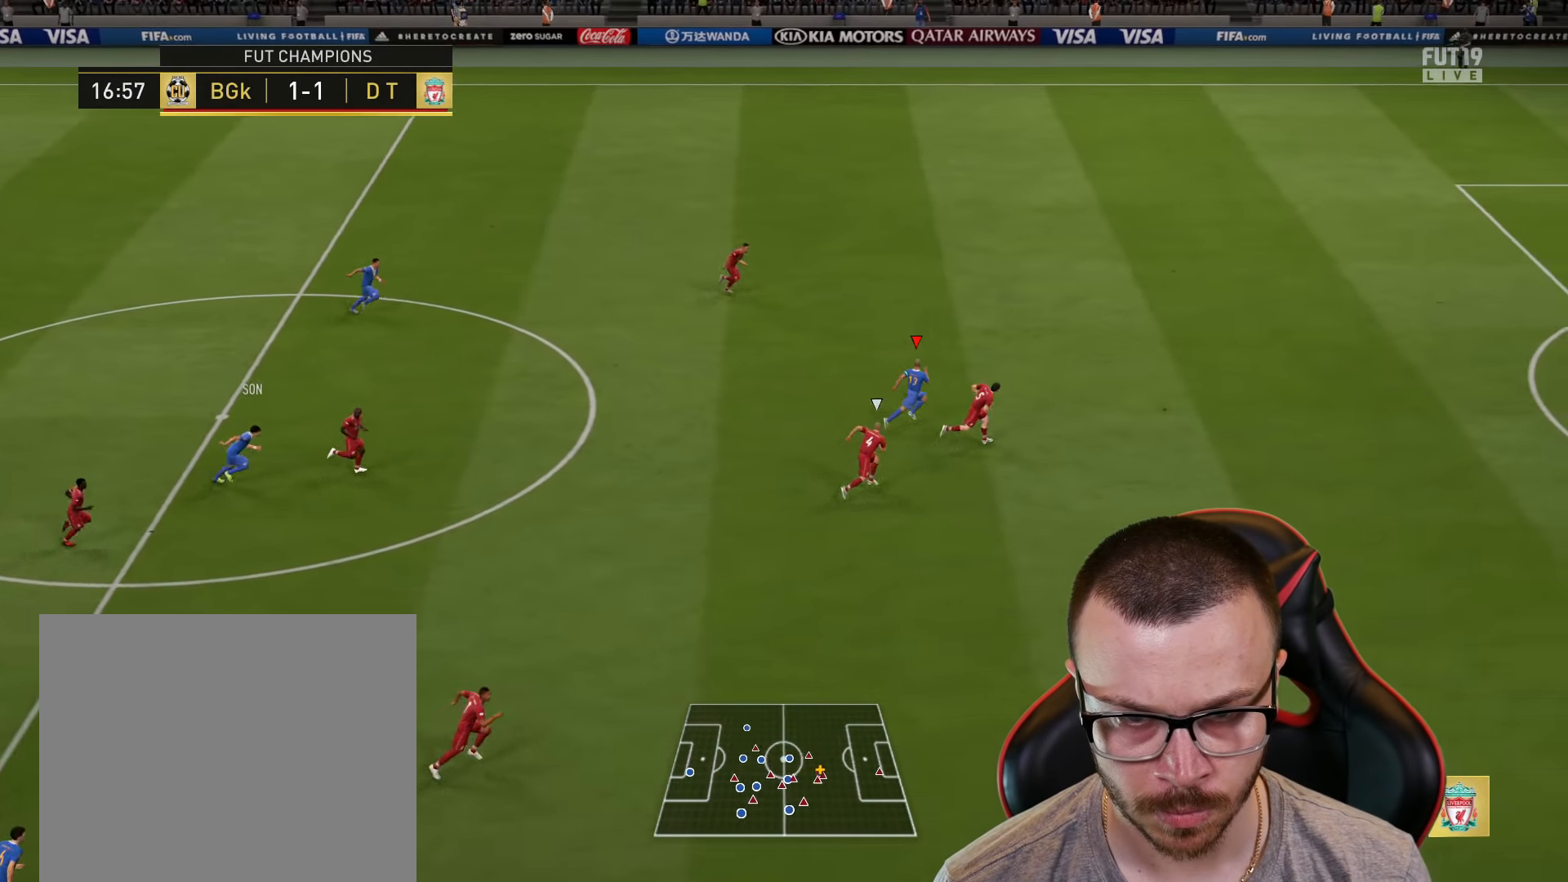
{"buttons": ["R2"], "left_stick": "up-right", "right_stick": "center", "events": []}
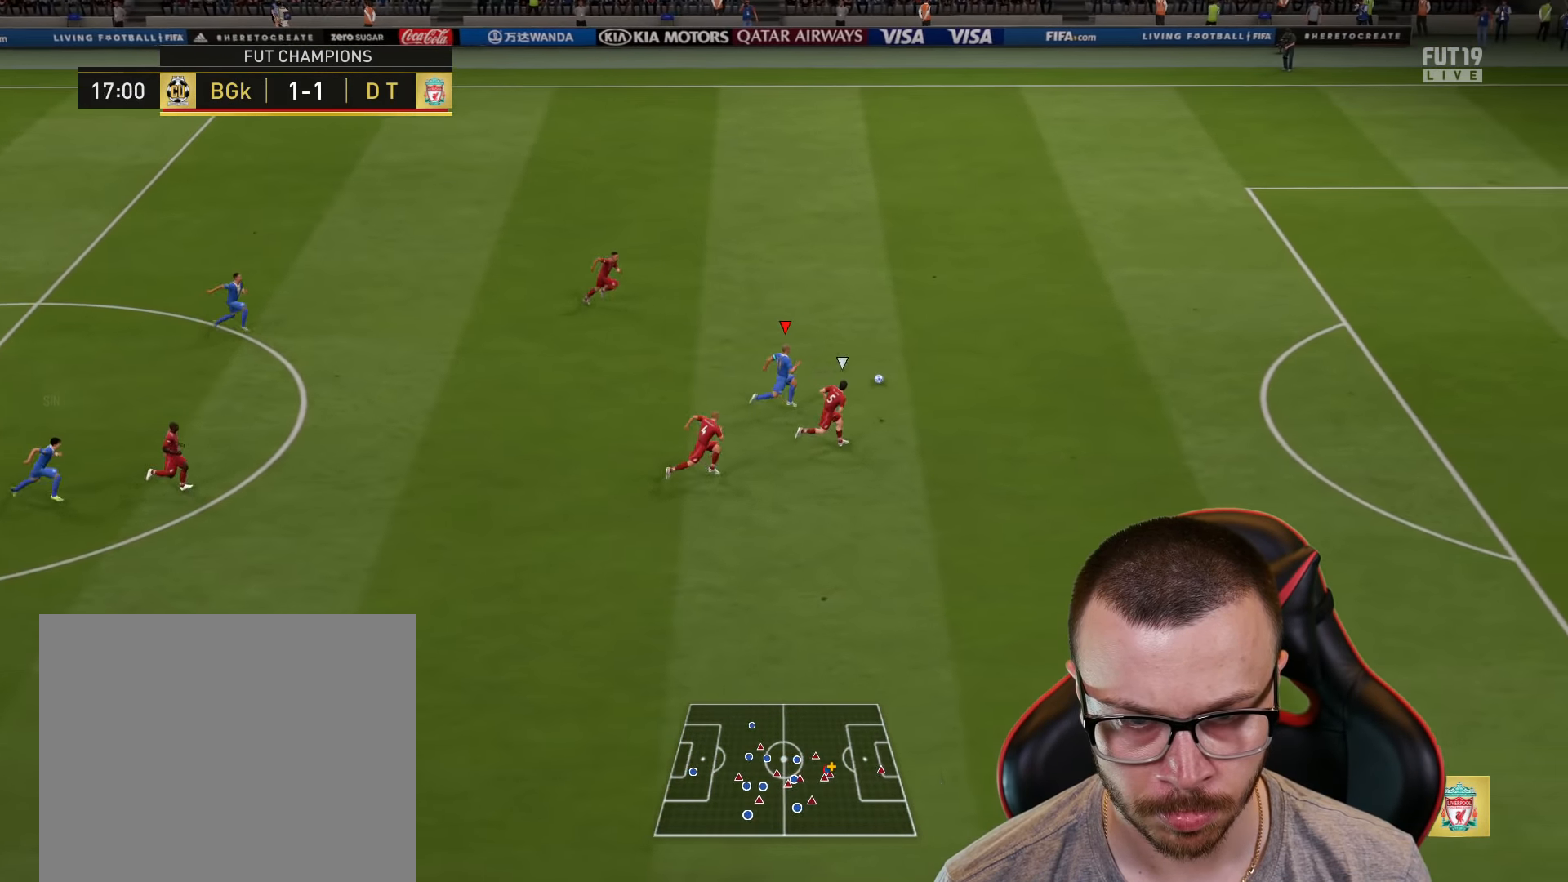
{"buttons": ["R2"], "left_stick": "up-right", "right_stick": "center", "events": []}
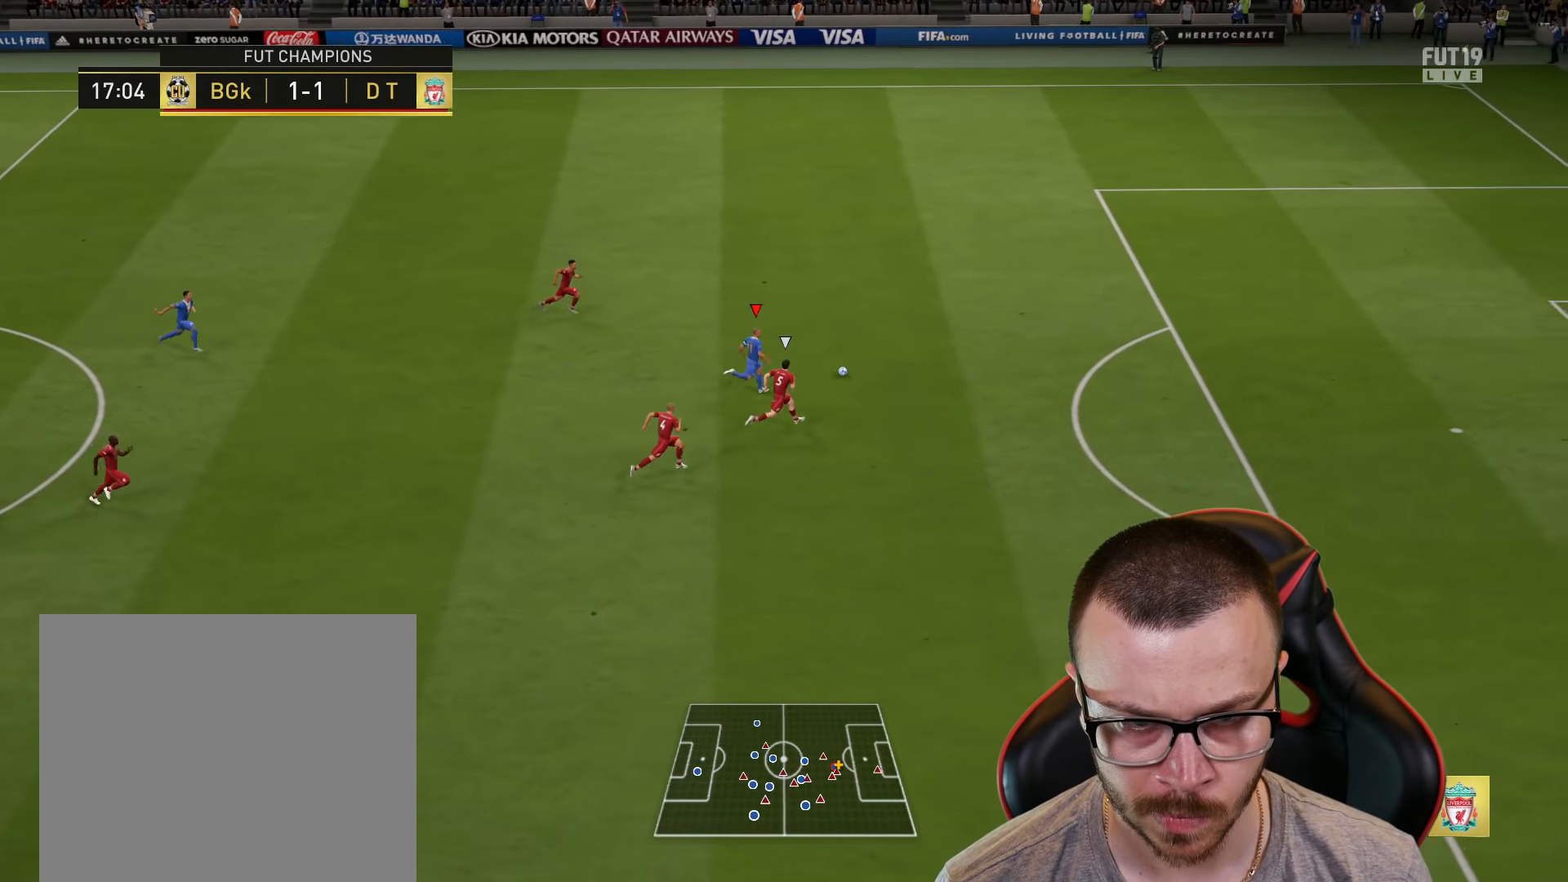
{"buttons": ["R2"], "left_stick": "up-right", "right_stick": "center", "events": []}
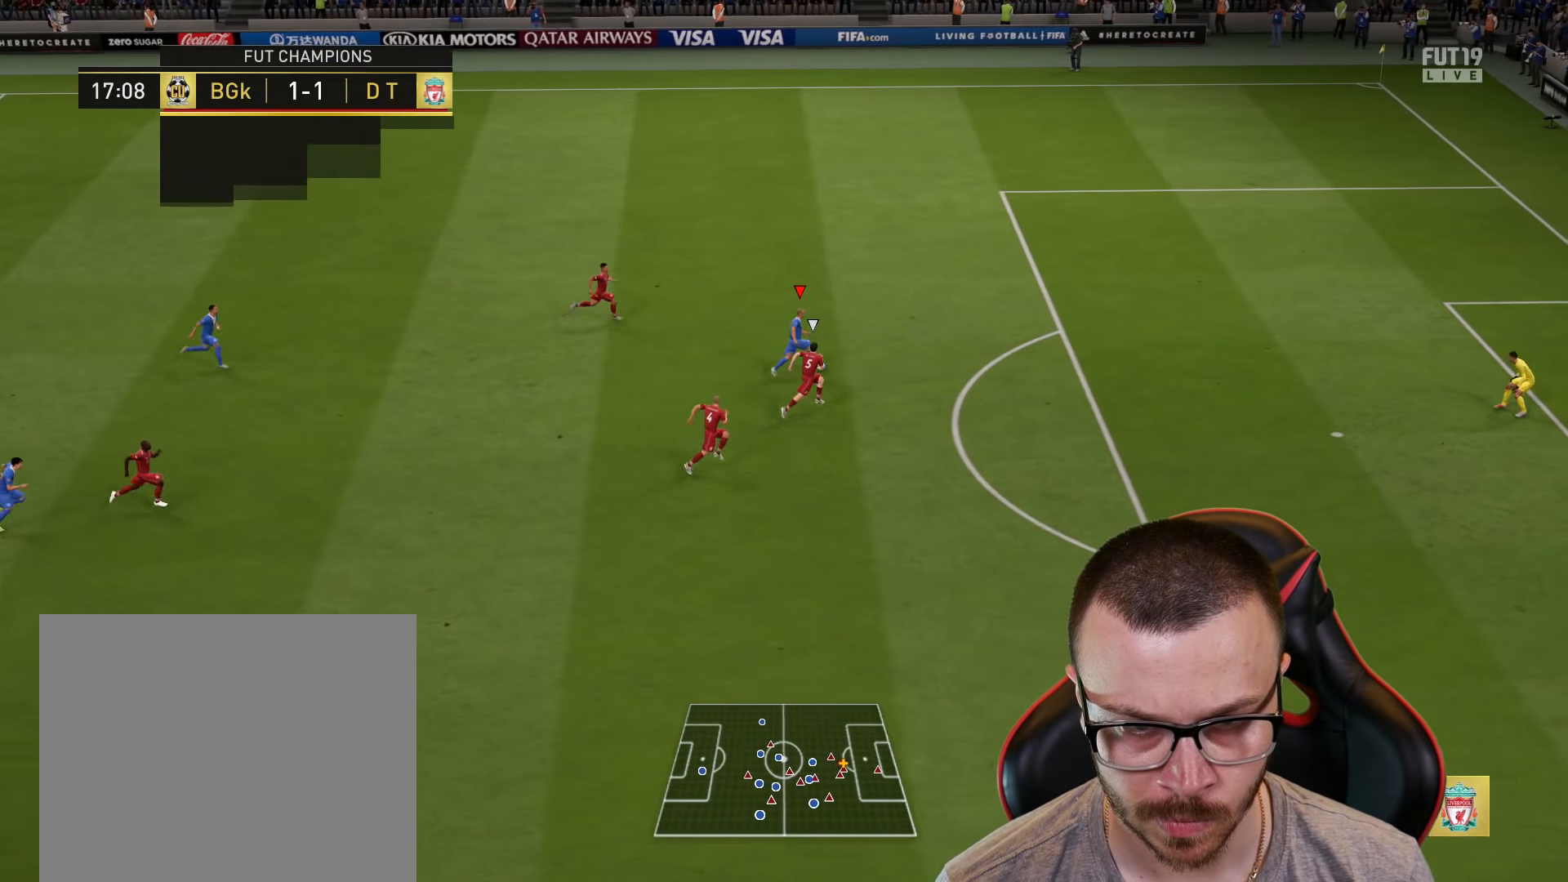
{"buttons": [], "left_stick": "center", "right_stick": "down", "events": [[350, "R2", "up"], [484, "left_stick", "center"], [484, "right_stick", "down"]]}
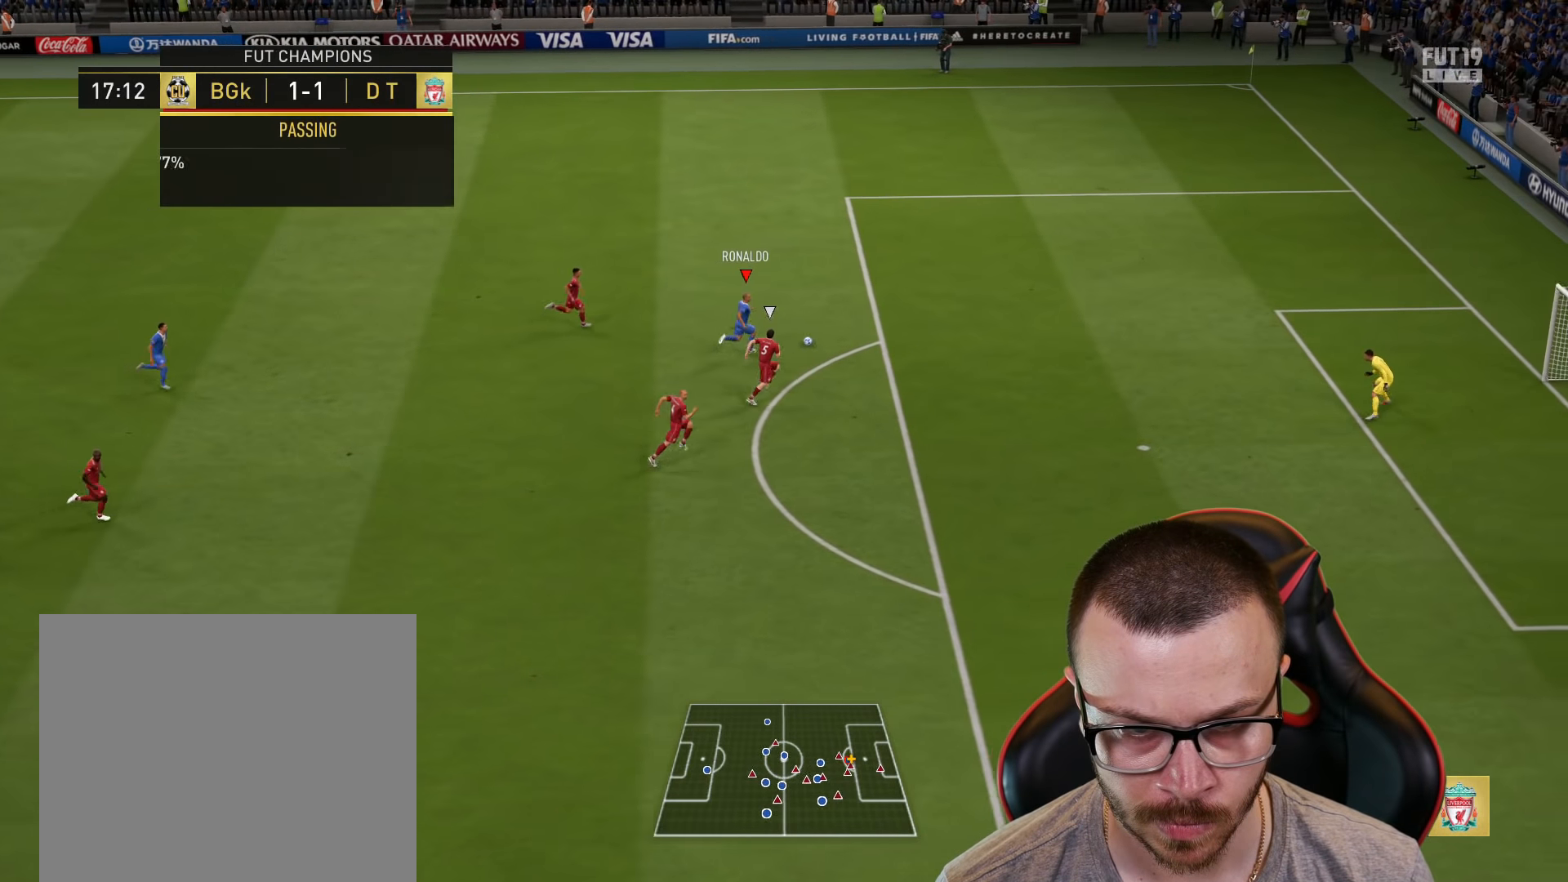
{"buttons": [], "left_stick": "down", "right_stick": "center", "events": [[50, "right_stick", "center"], [116, "right_stick", "down-left"], [350, "right_stick", "center"], [483, "left_stick", "down"]]}
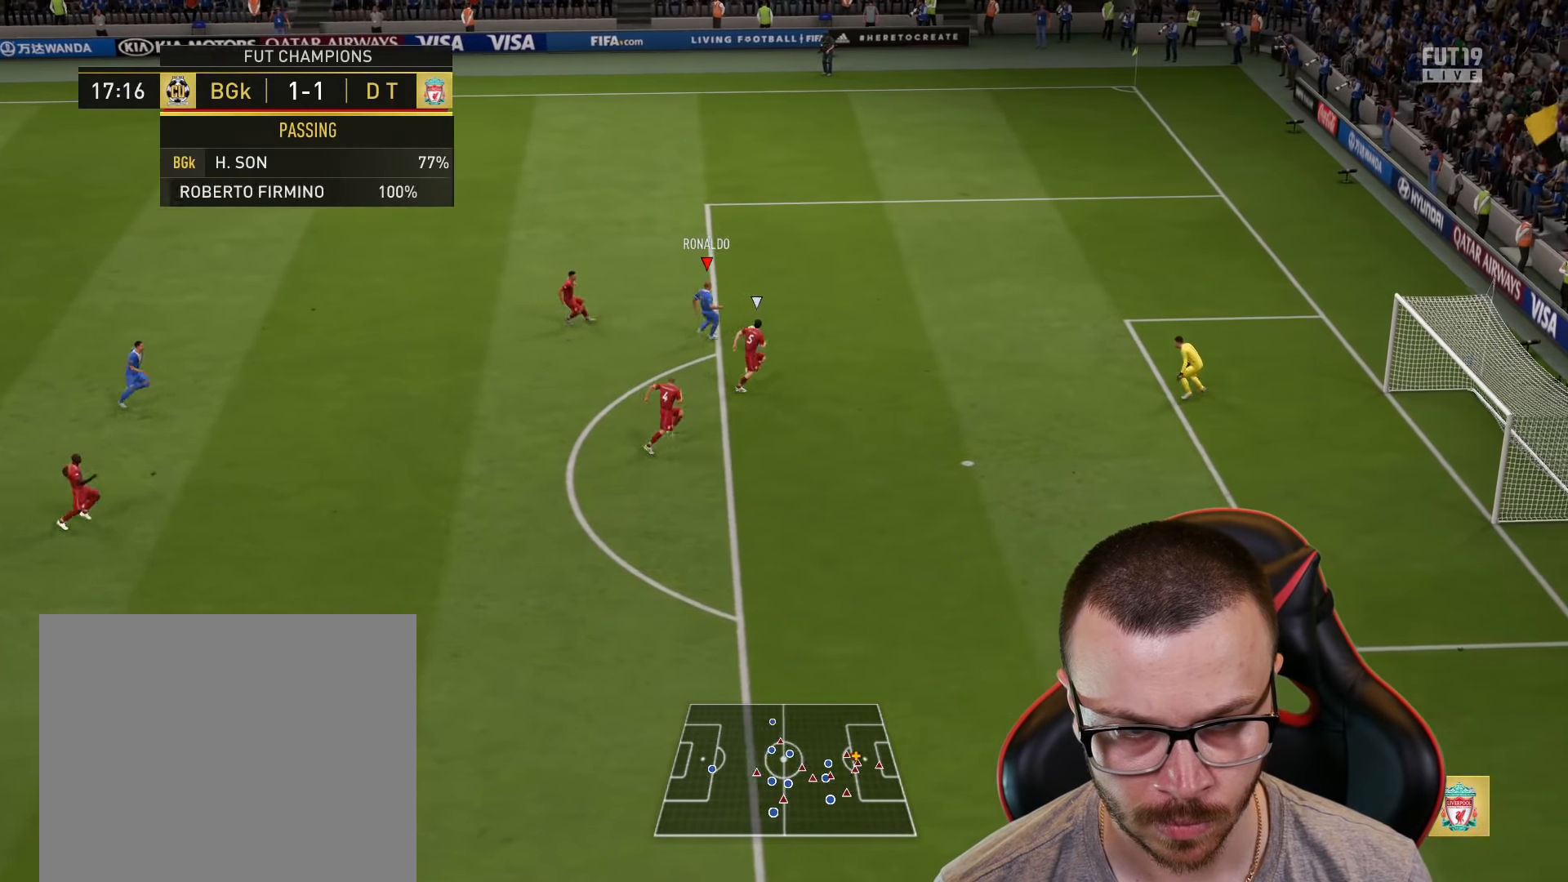
{"buttons": [], "left_stick": "down", "right_stick": "center", "events": []}
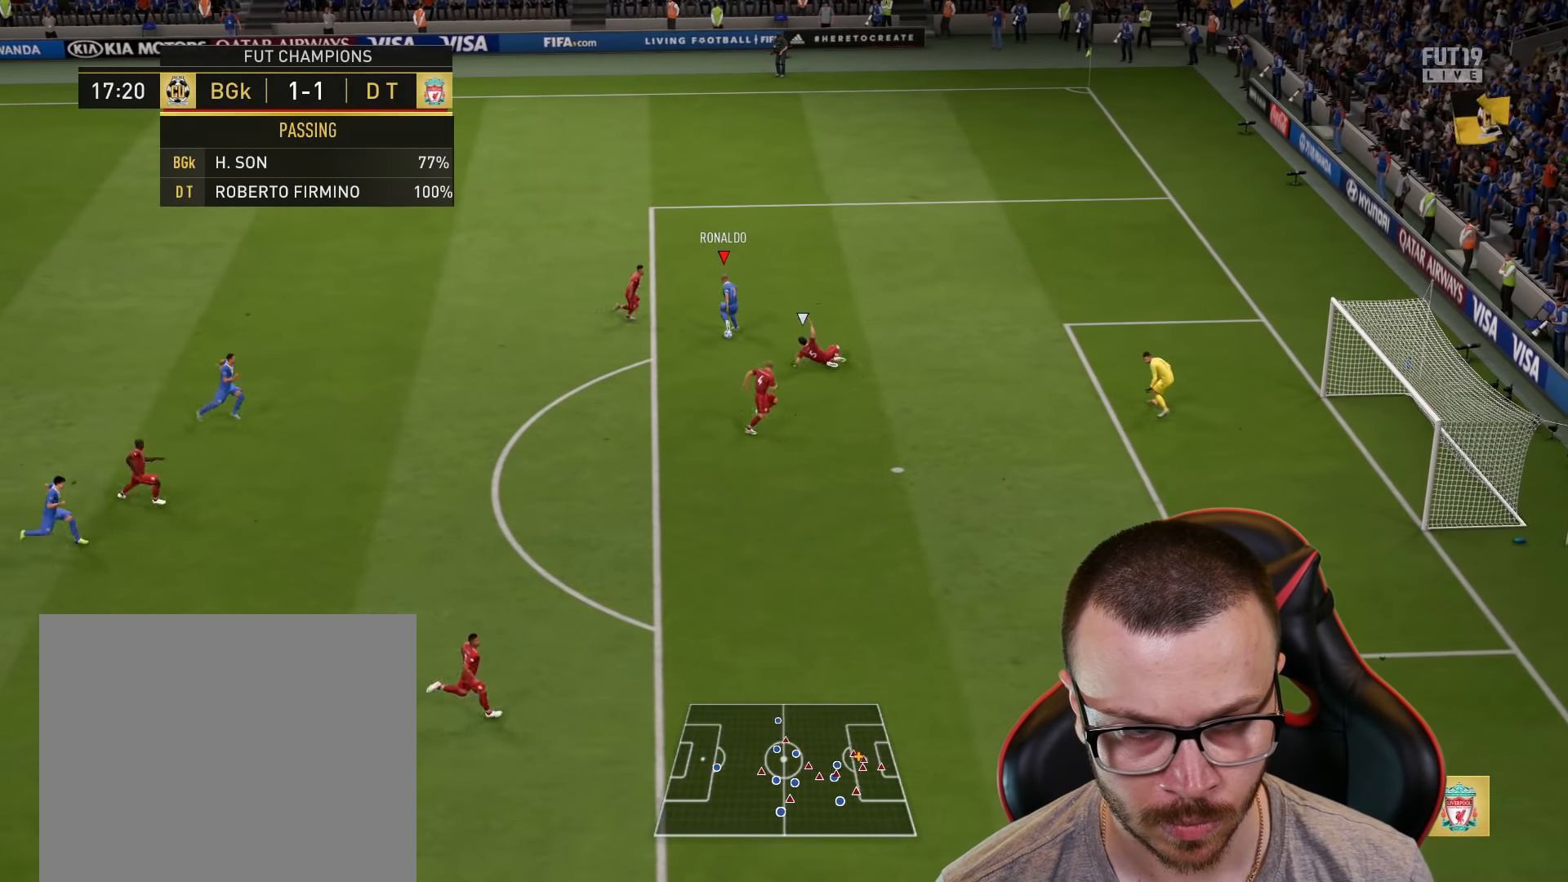
{"buttons": ["L3"], "left_stick": "right", "right_stick": "center", "events": [[266, "CIRCLE", "down"], [266, "left_stick", "right"], [283, "L3", "down"], [433, "CIRCLE", "up"]]}
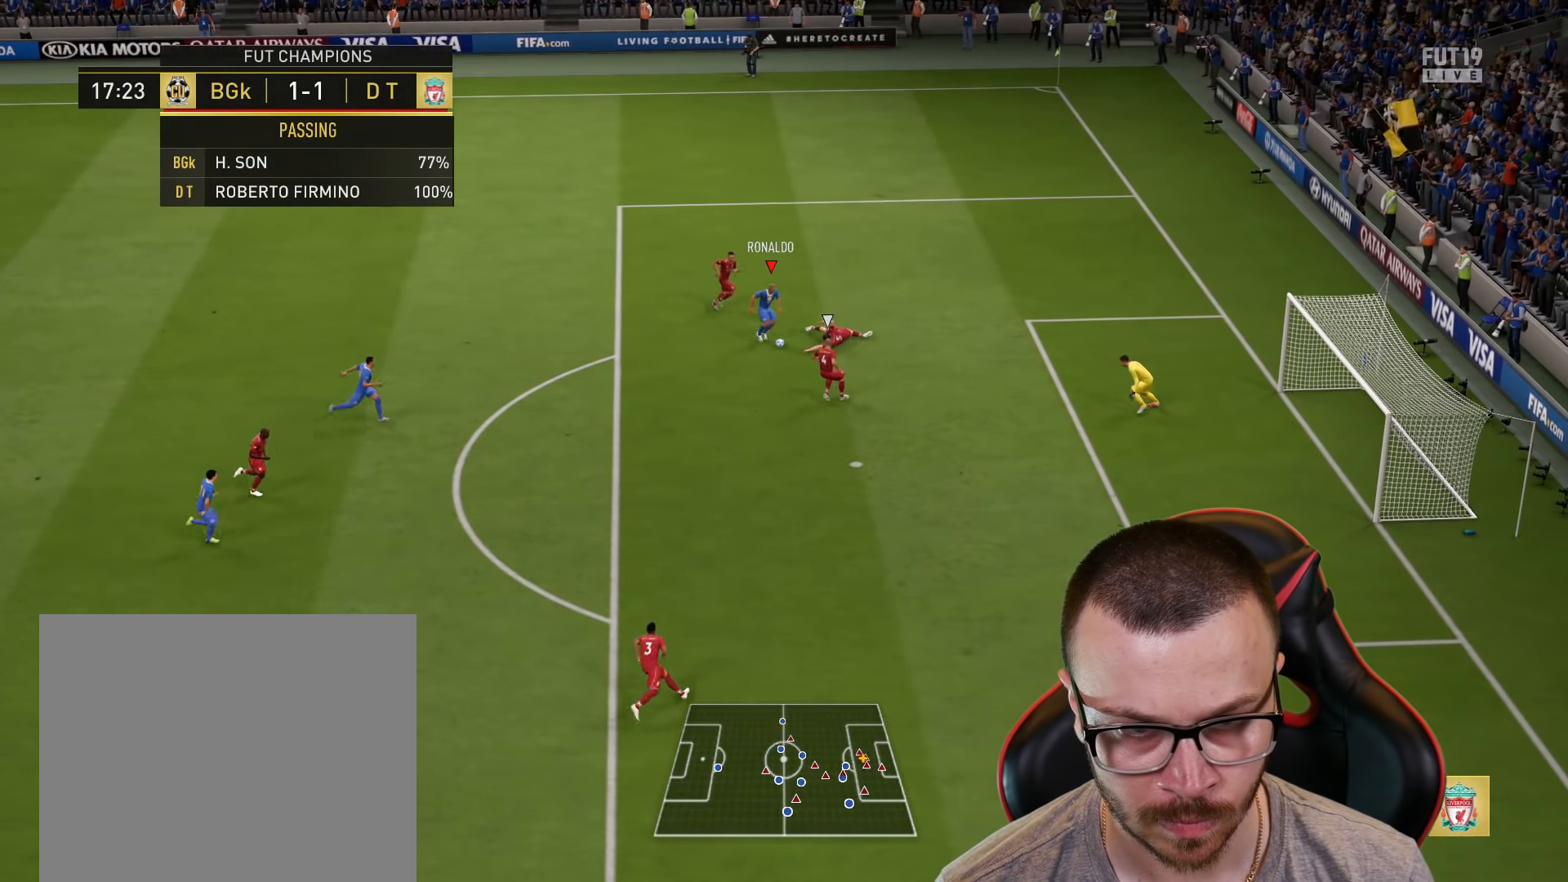
{"buttons": ["L3"], "left_stick": "right", "right_stick": "center", "events": []}
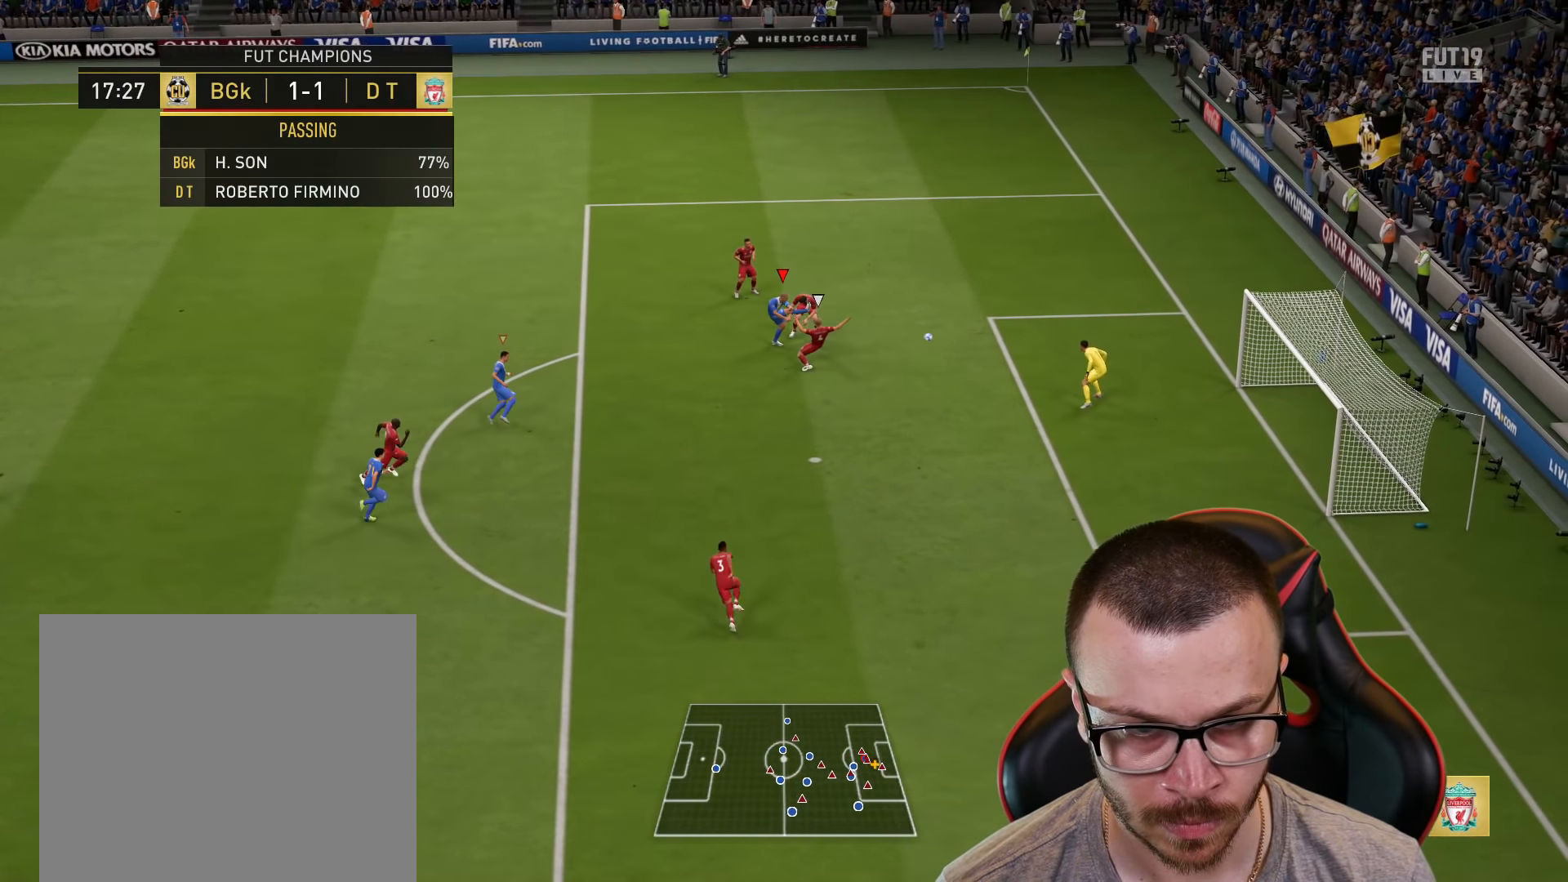
{"buttons": ["L3"], "left_stick": "right", "right_stick": "center", "events": []}
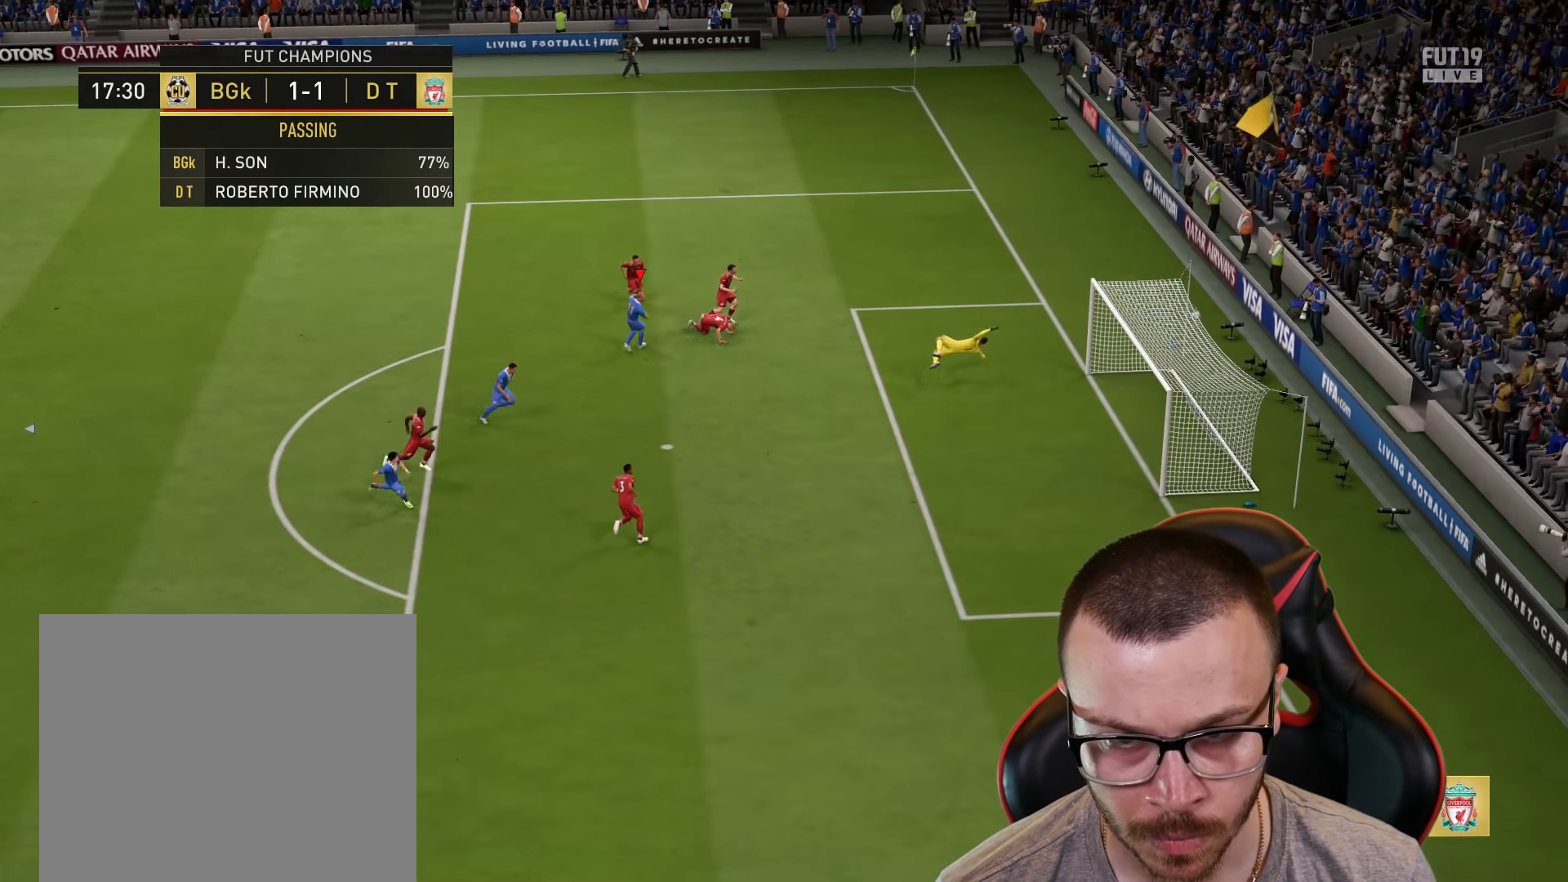
{"buttons": [], "left_stick": "center", "right_stick": "center", "events": [[134, "L3", "up"], [217, "left_stick", "center"]]}
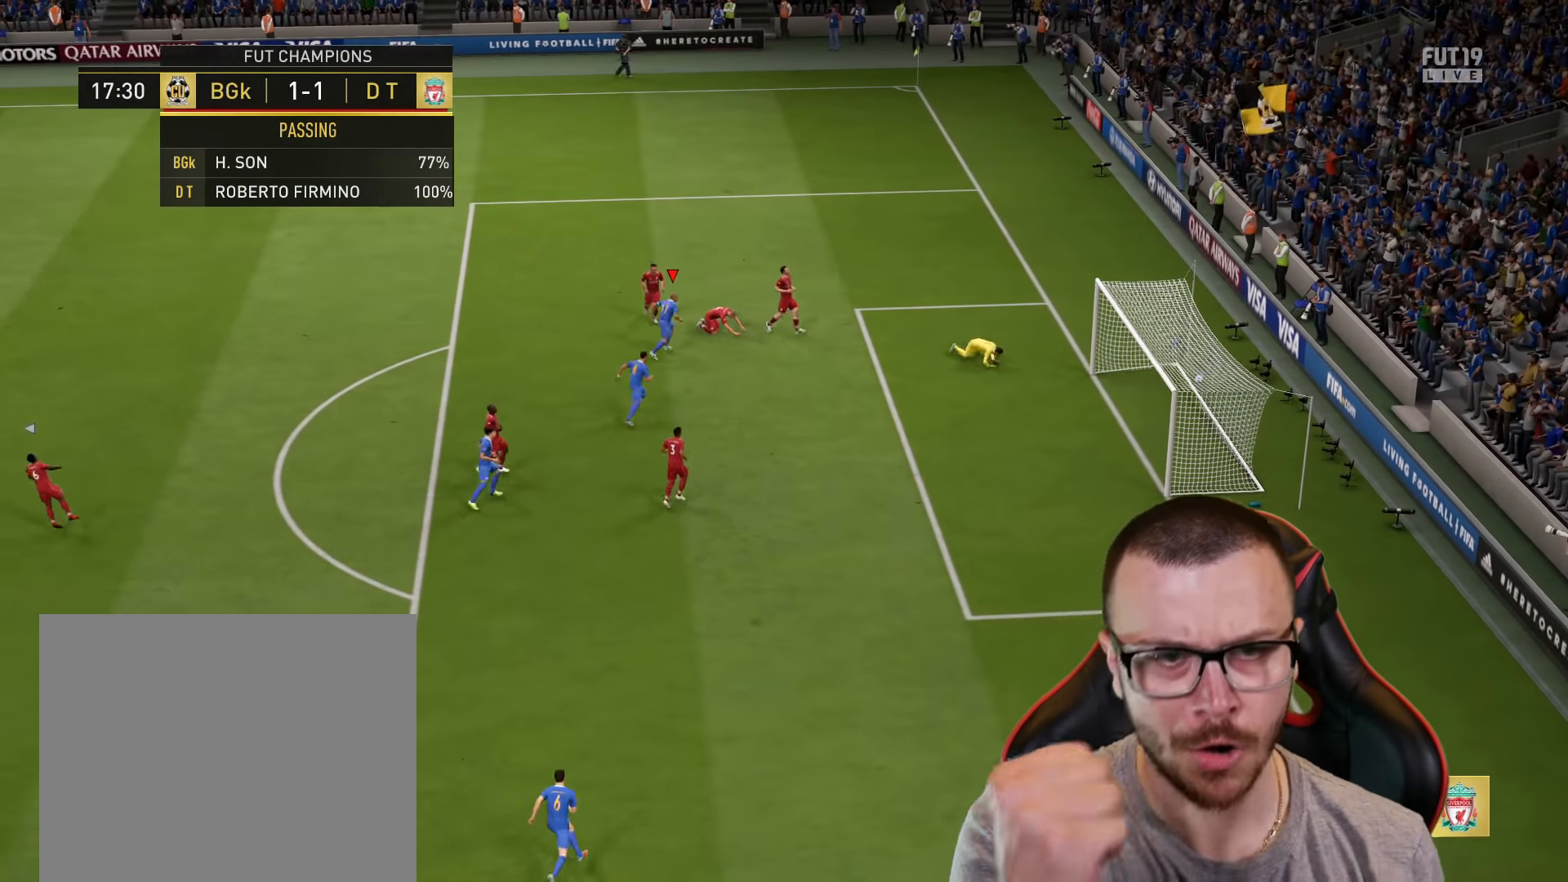
{"buttons": [], "left_stick": "center", "right_stick": "center", "events": []}
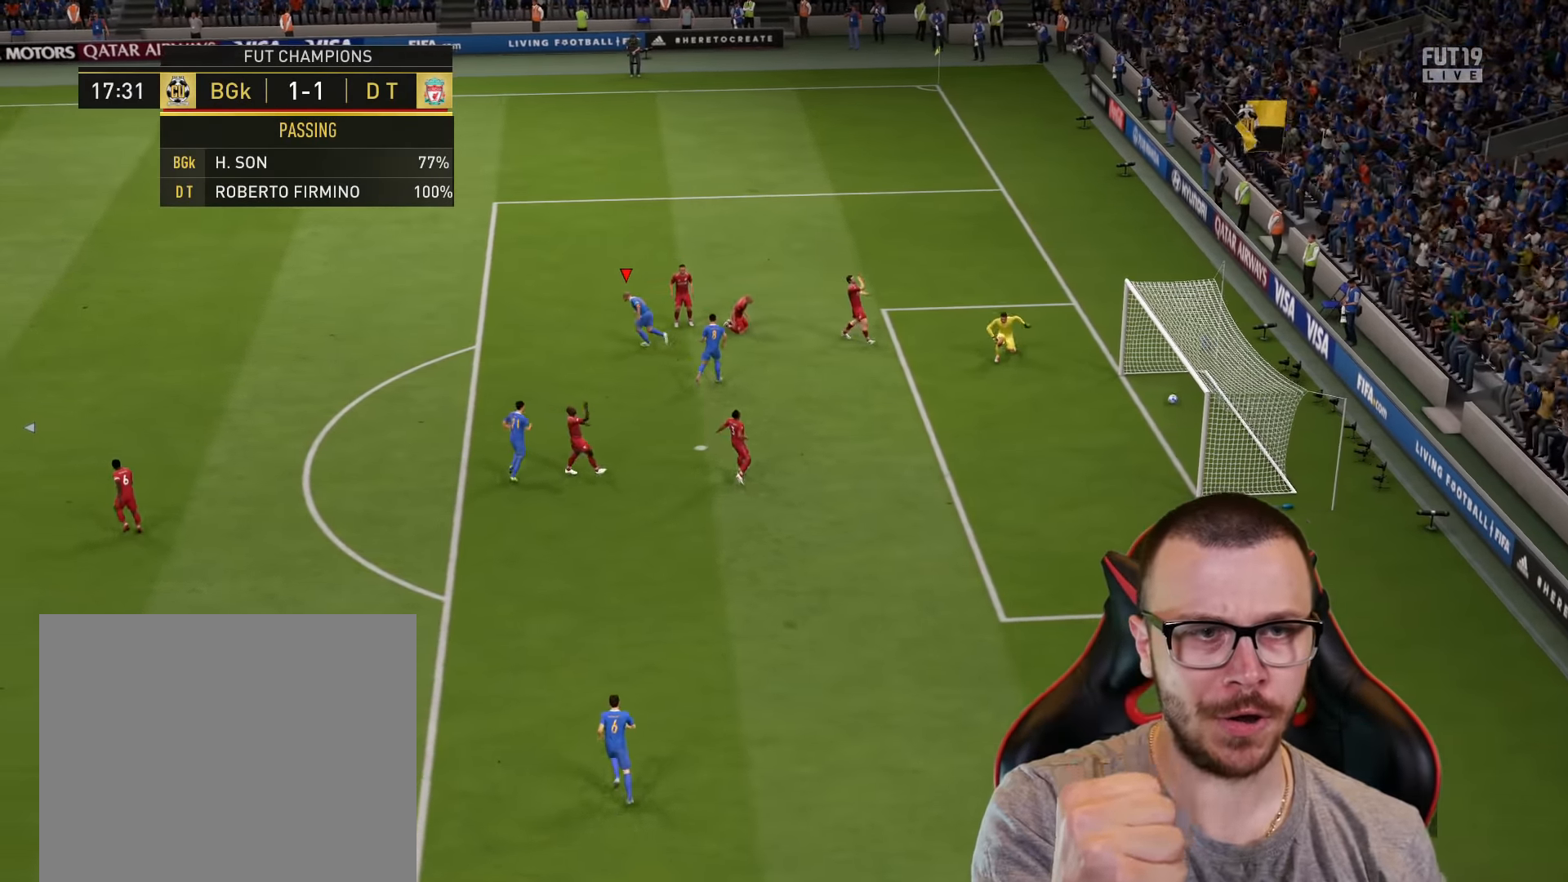
{"buttons": [], "left_stick": "center", "right_stick": "center", "events": []}
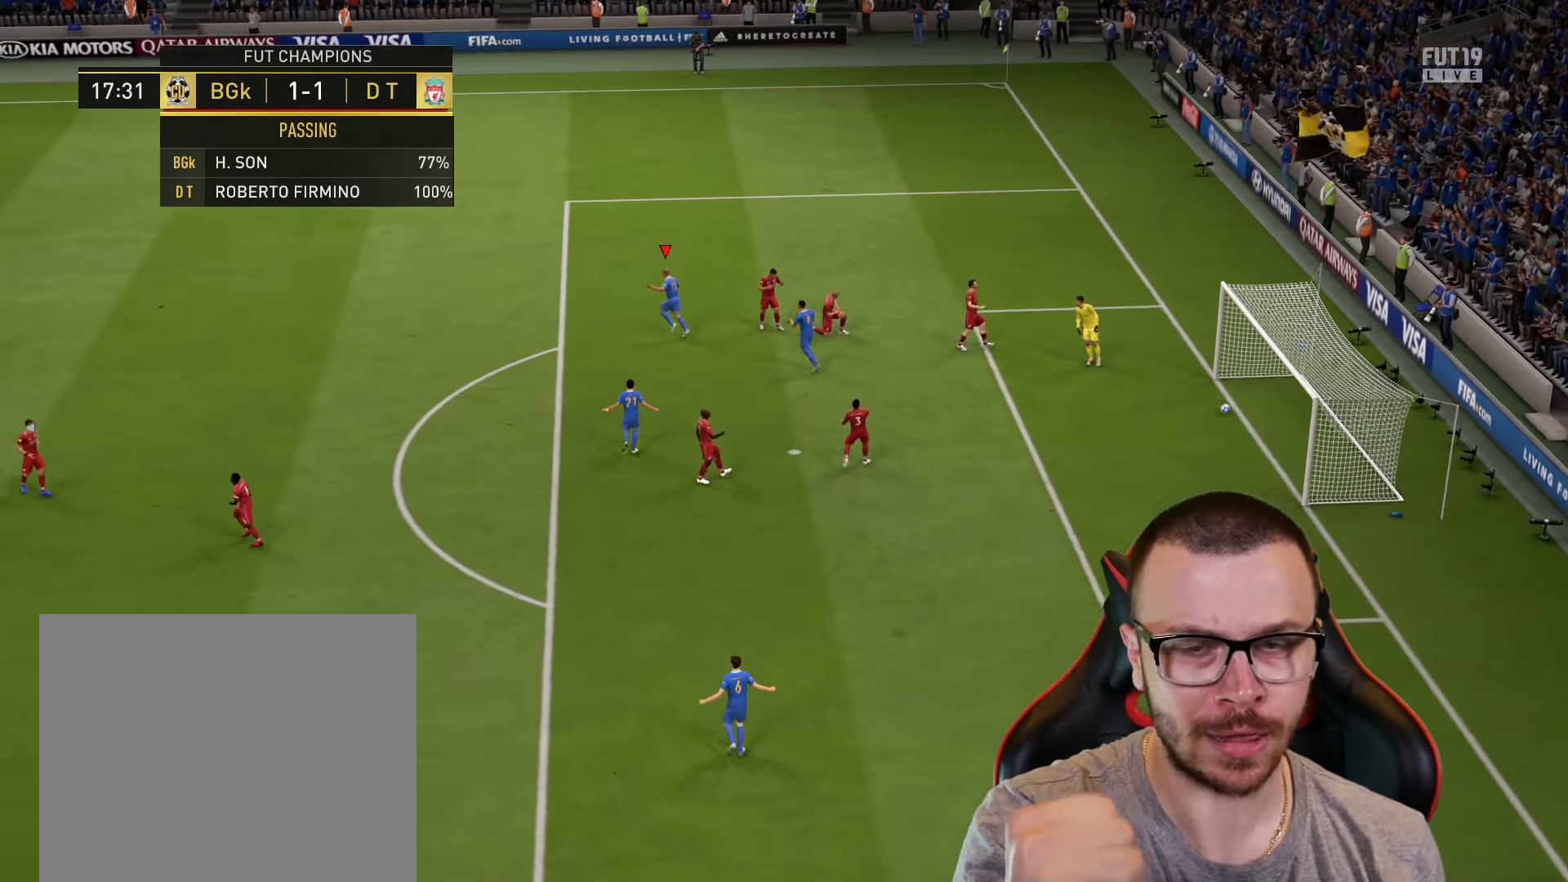
{"buttons": [], "left_stick": "center", "right_stick": "center", "events": []}
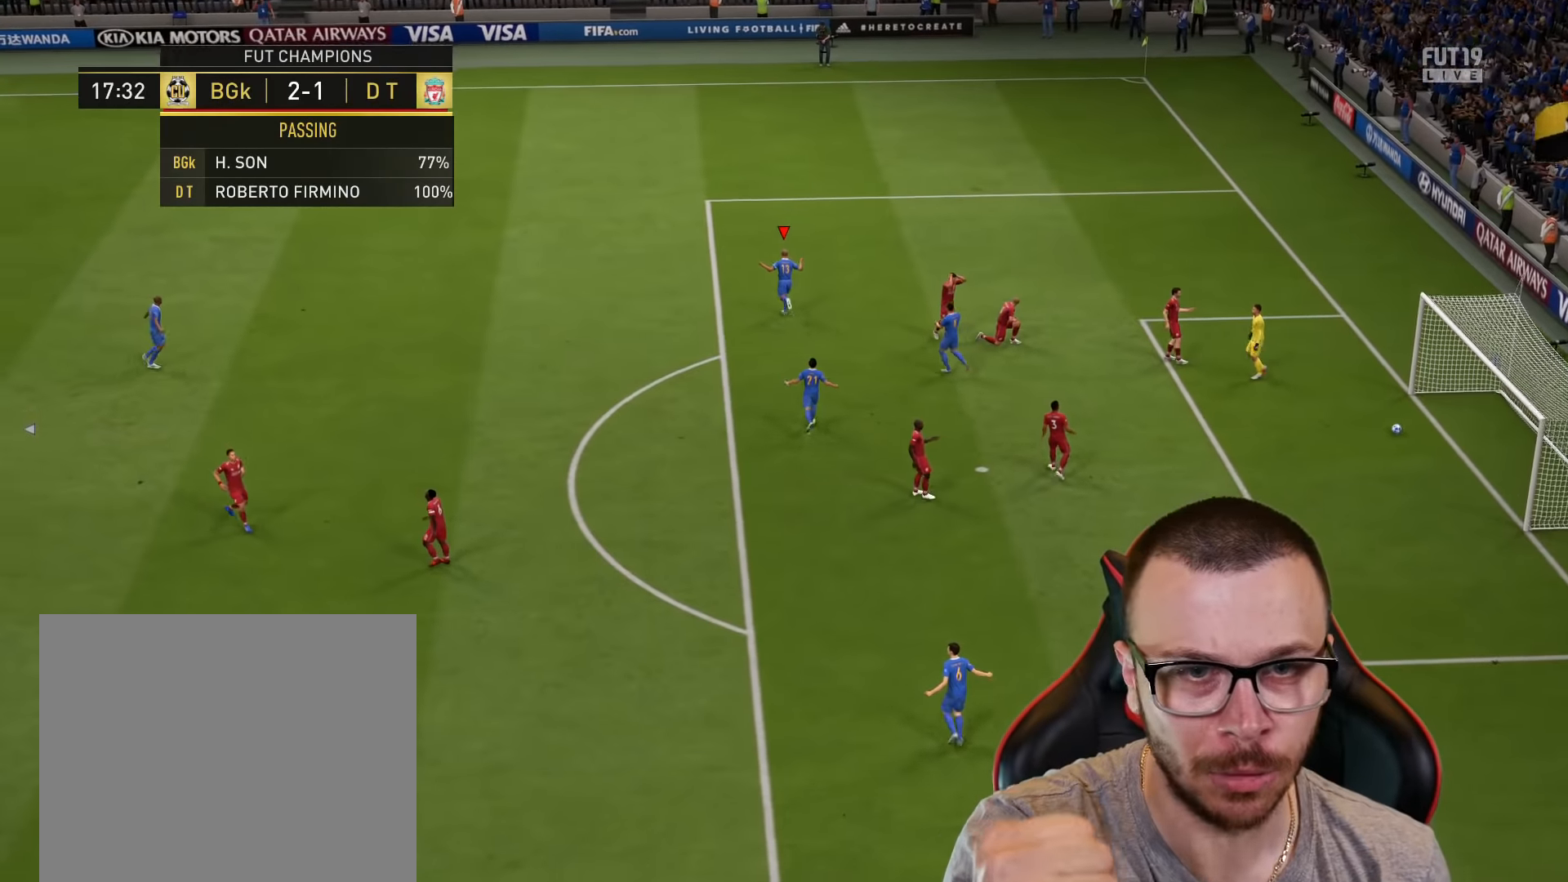
{"buttons": [], "left_stick": "center", "right_stick": "center", "events": []}
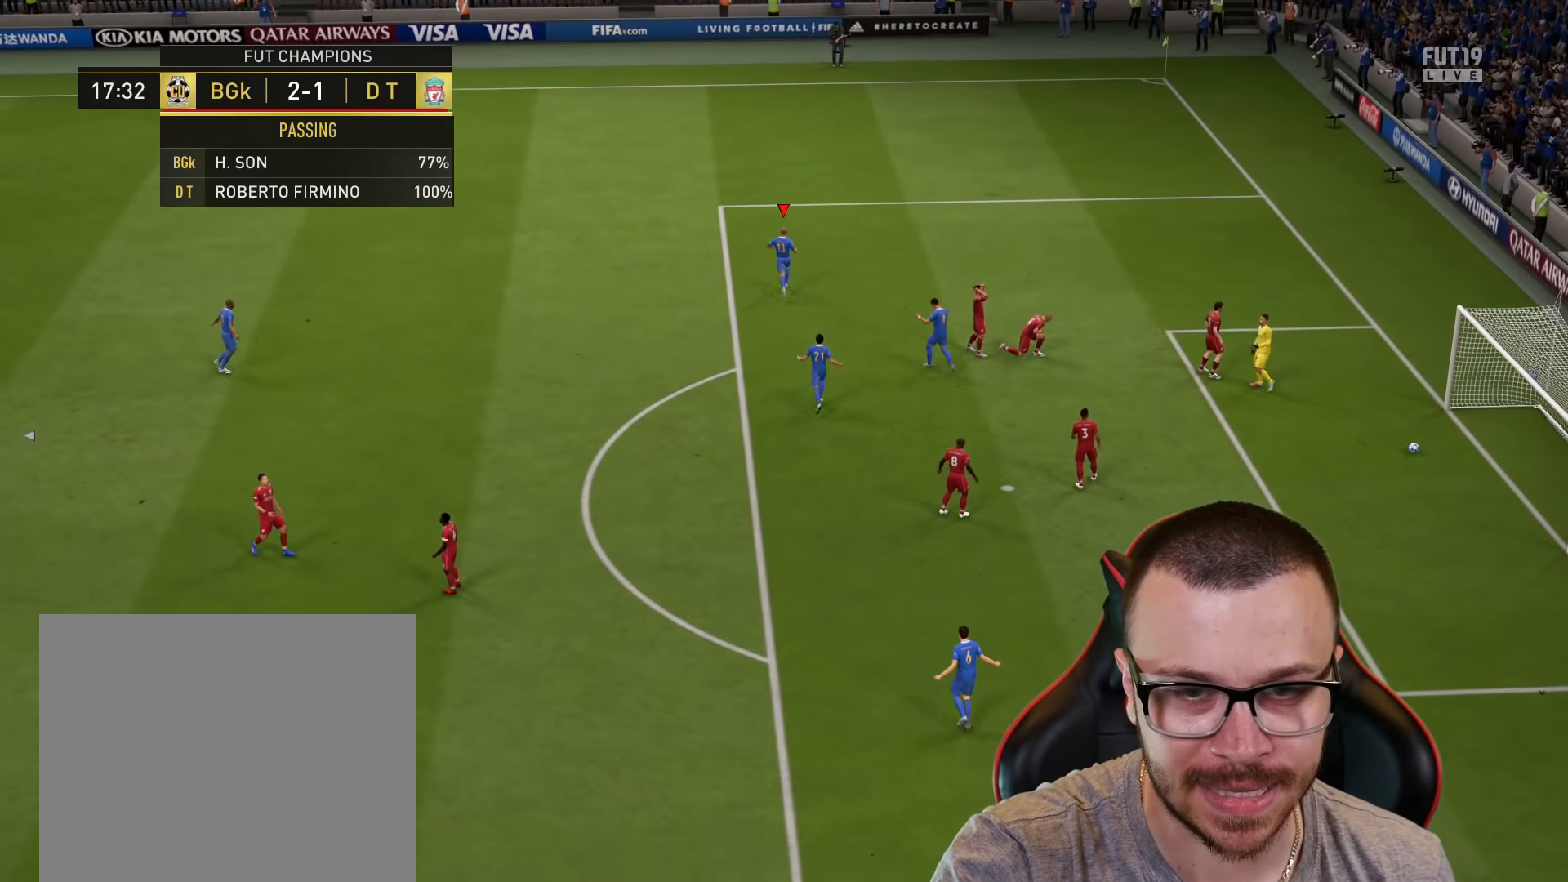
{"buttons": [], "left_stick": "center", "right_stick": "center", "events": []}
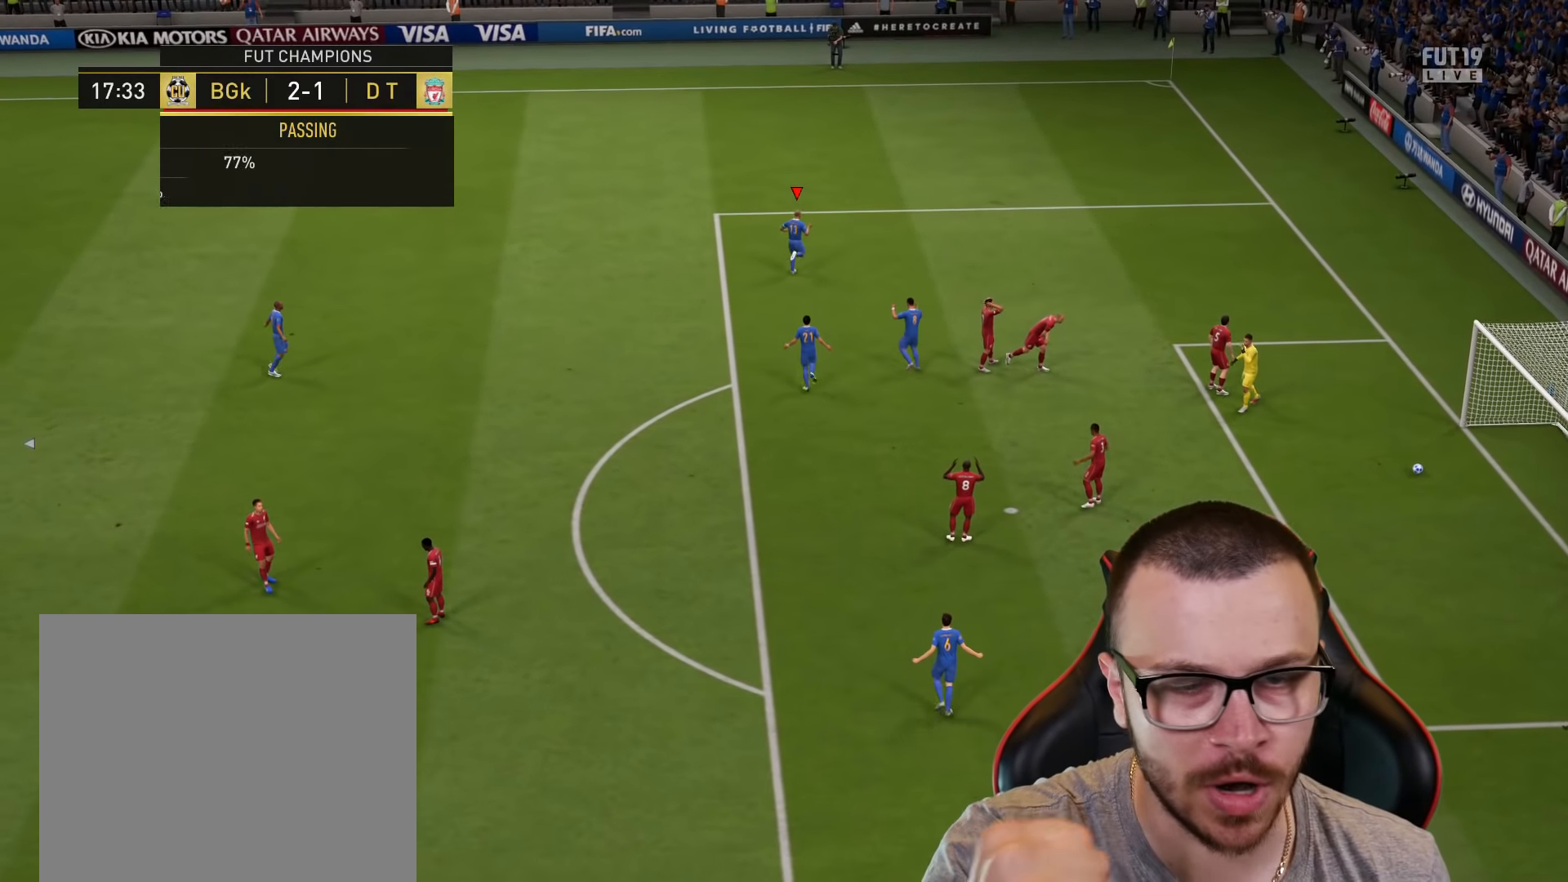
{"buttons": [], "left_stick": "center", "right_stick": "center", "events": []}
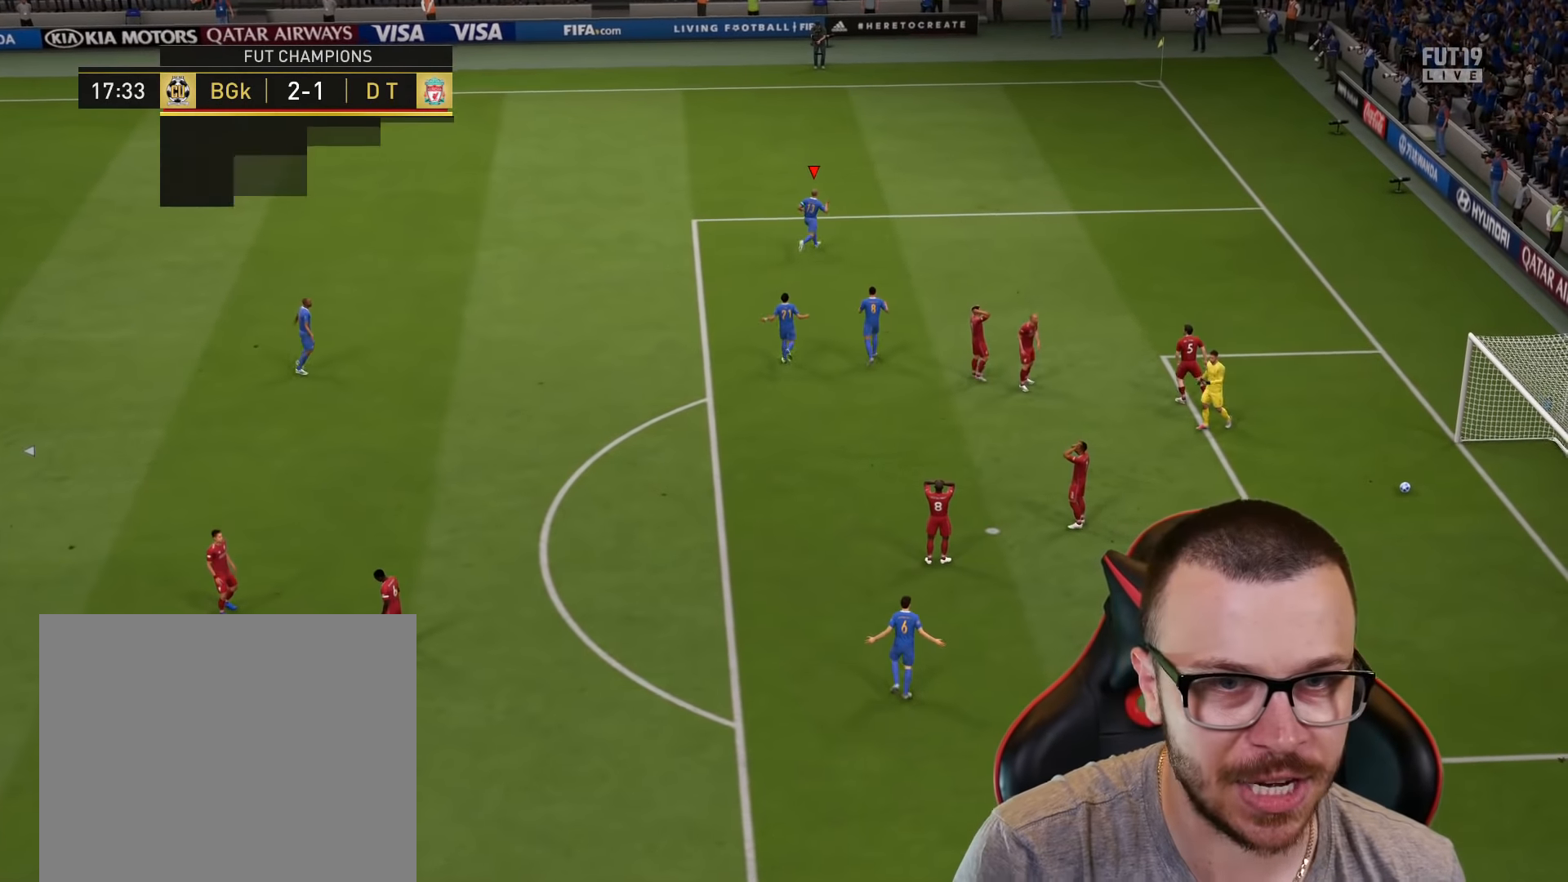
{"buttons": ["CROSS", "L1", "R2"], "left_stick": "center", "right_stick": "center", "events": [[417, "R2", "down"], [434, "CROSS", "down"], [434, "L1", "down"]]}
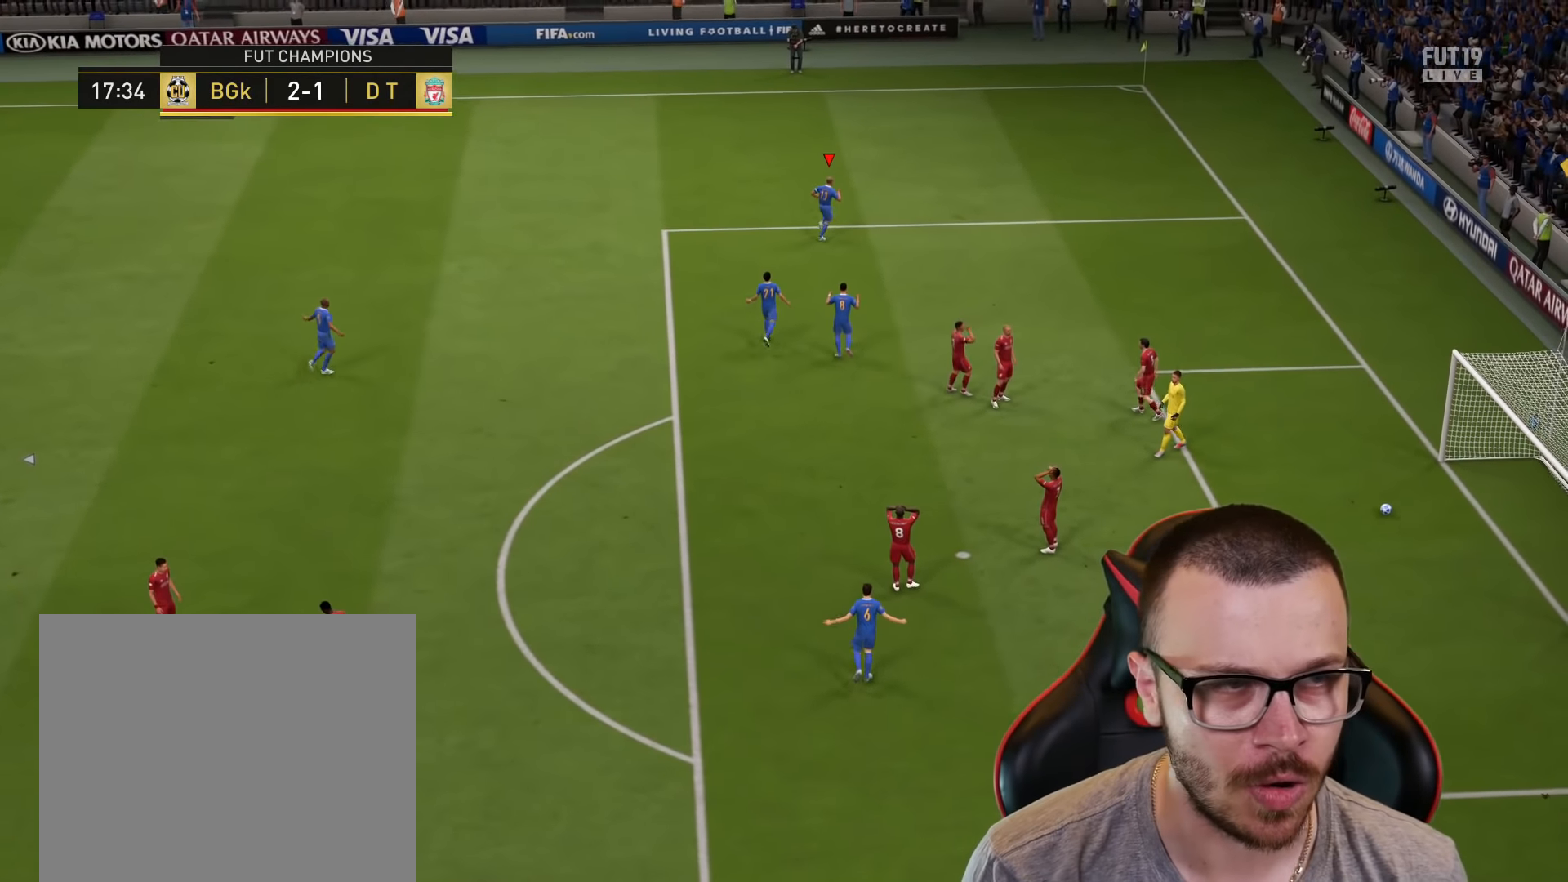
{"buttons": [], "left_stick": "center", "right_stick": "down-left", "events": [[50, "CROSS", "up"], [66, "L1", "up"], [66, "R2", "up"], [483, "right_stick", "down-left"]]}
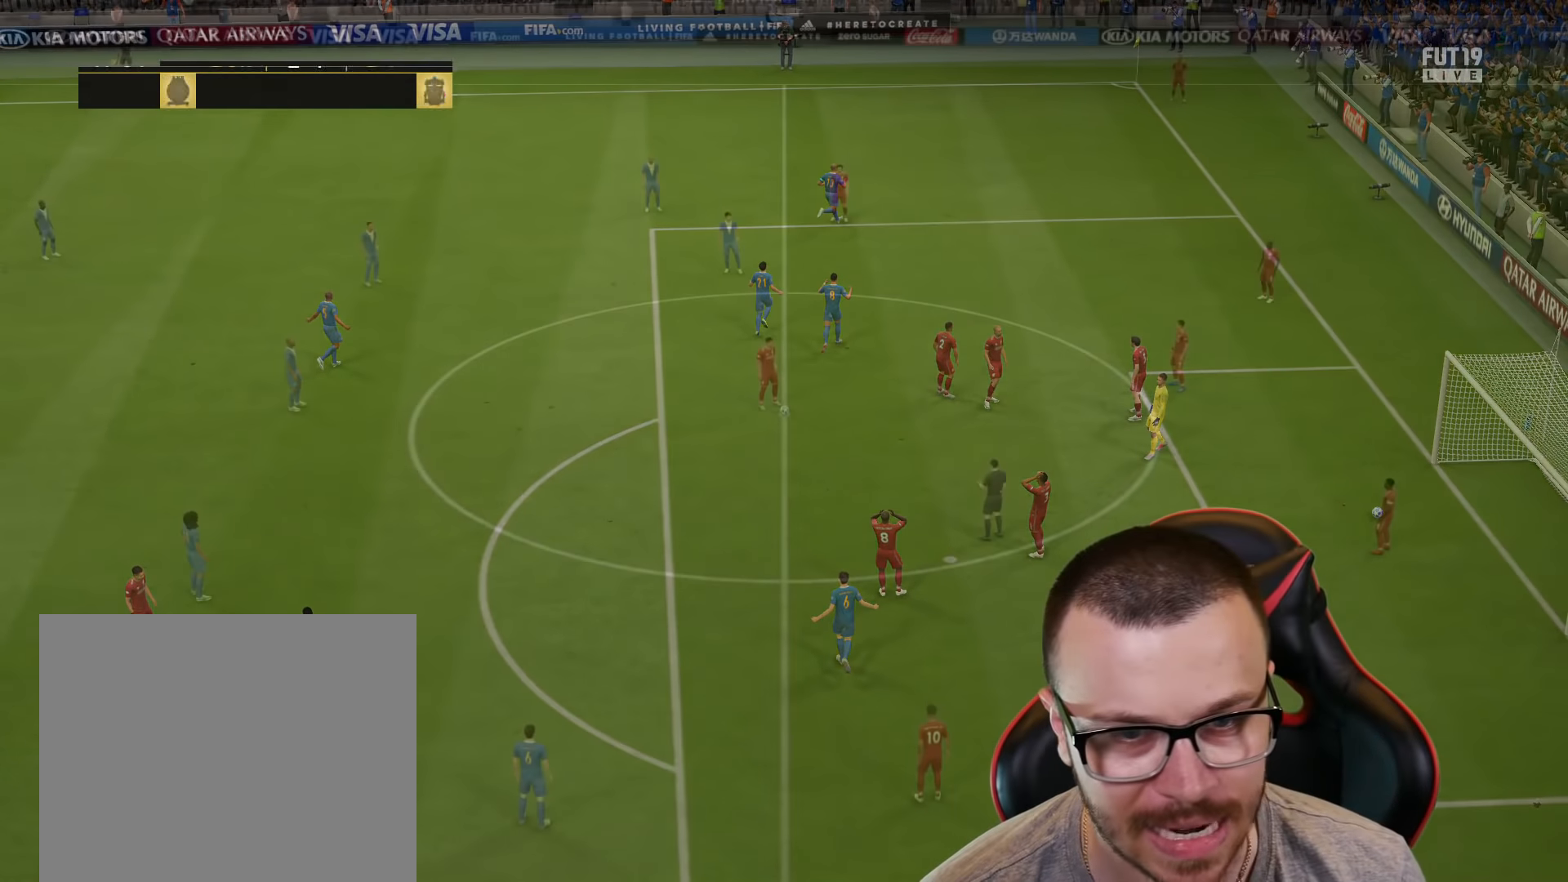
{"buttons": ["R2"], "left_stick": "down", "right_stick": "center", "events": [[84, "left_stick", "down"], [84, "right_stick", "center"], [284, "R2", "down"]]}
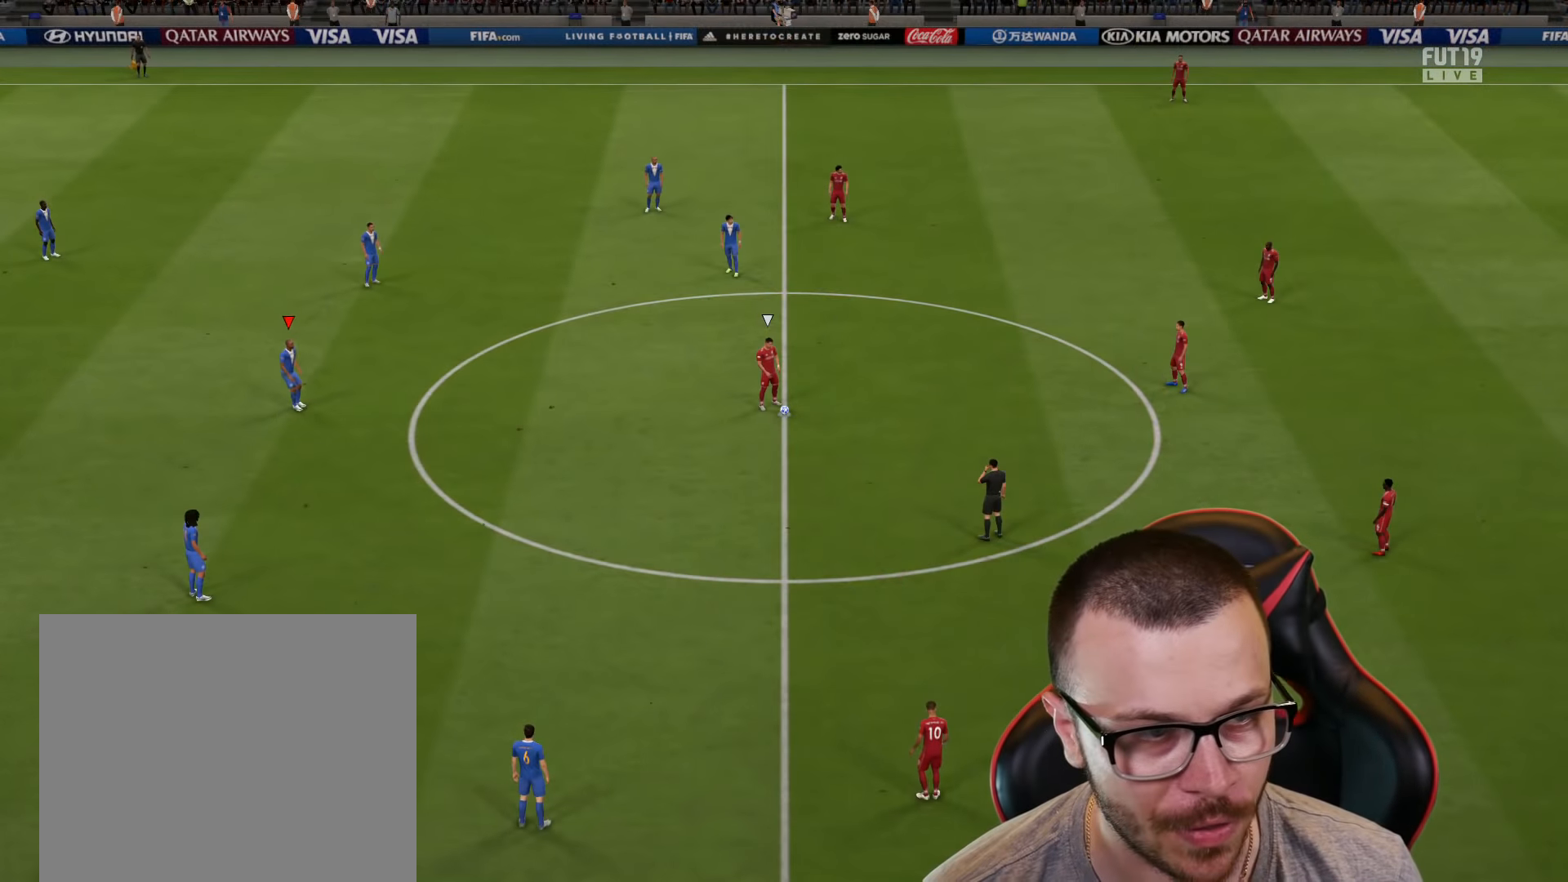
{"buttons": ["R1", "R2"], "left_stick": "down-right", "right_stick": "center", "events": [[317, "left_stick", "down-right"], [367, "R1", "down"]]}
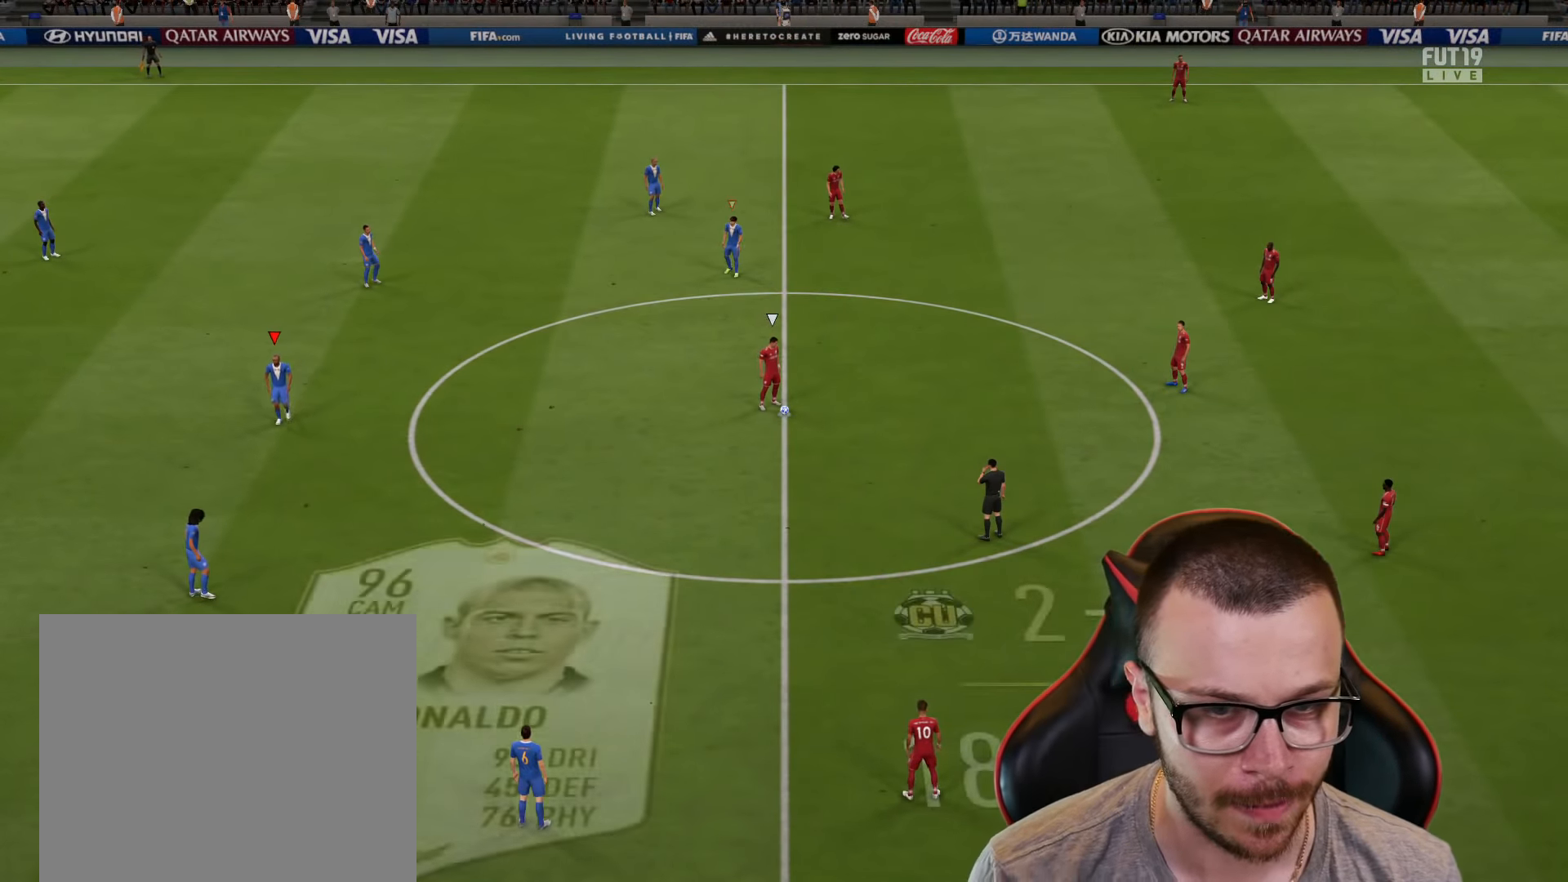
{"buttons": ["R2"], "left_stick": "right", "right_stick": "center", "events": [[50, "R1", "up"], [50, "left_stick", "right"]]}
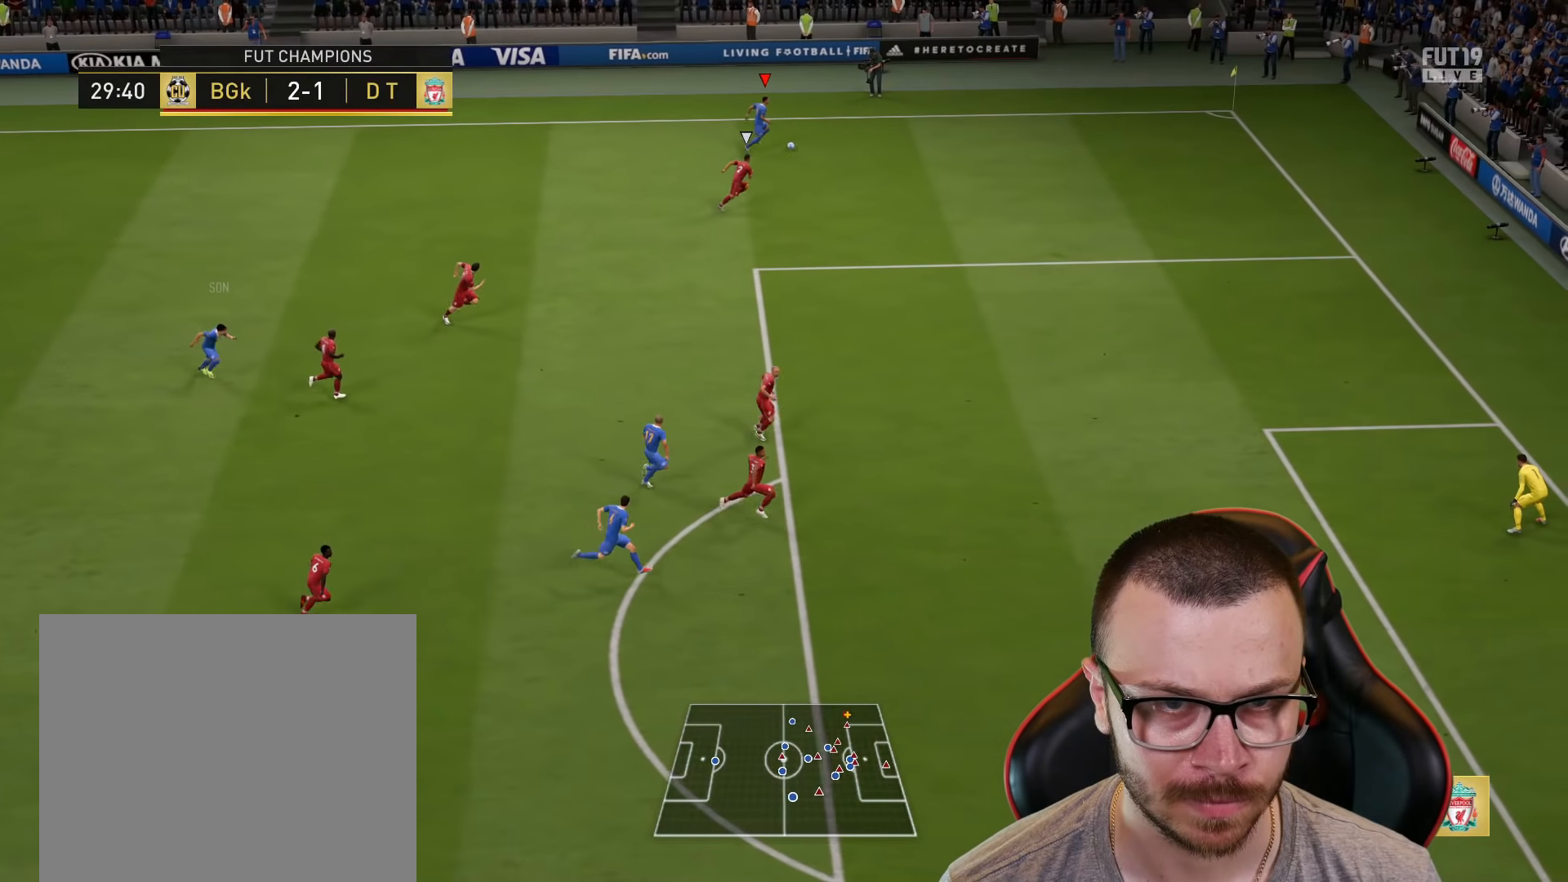
{"buttons": ["L1"], "left_stick": "right", "right_stick": "right", "events": [[400, "R2", "up"], [433, "L1", "down"], [500, "right_stick", "right"]]}
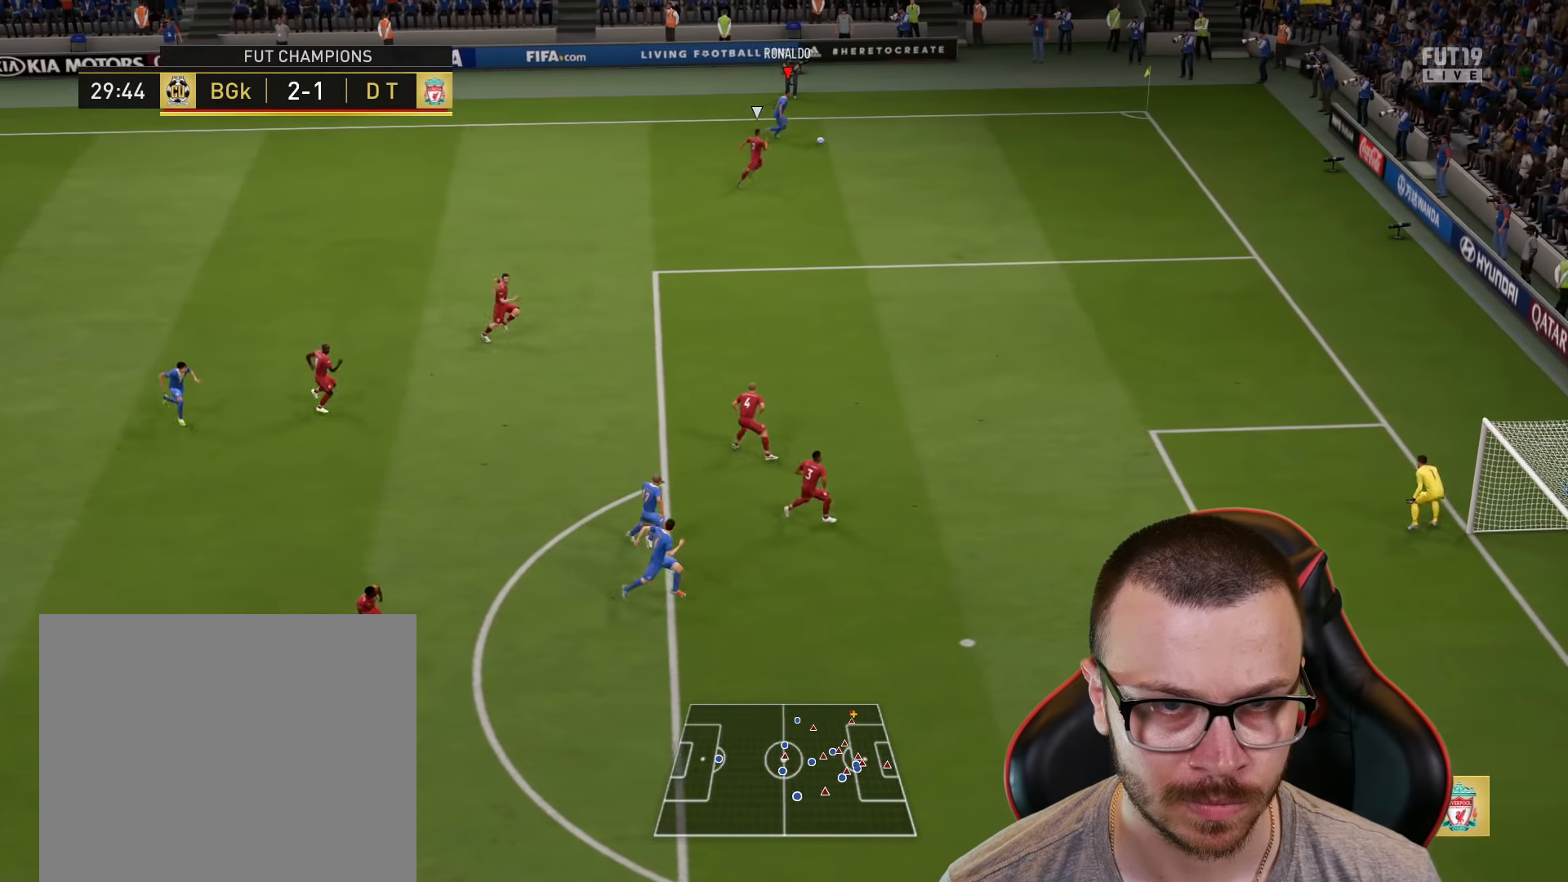
{"buttons": ["L1"], "left_stick": "down", "right_stick": "center", "events": [[100, "right_stick", "center"], [167, "right_stick", "down"], [267, "left_stick", "down"], [284, "right_stick", "center"]]}
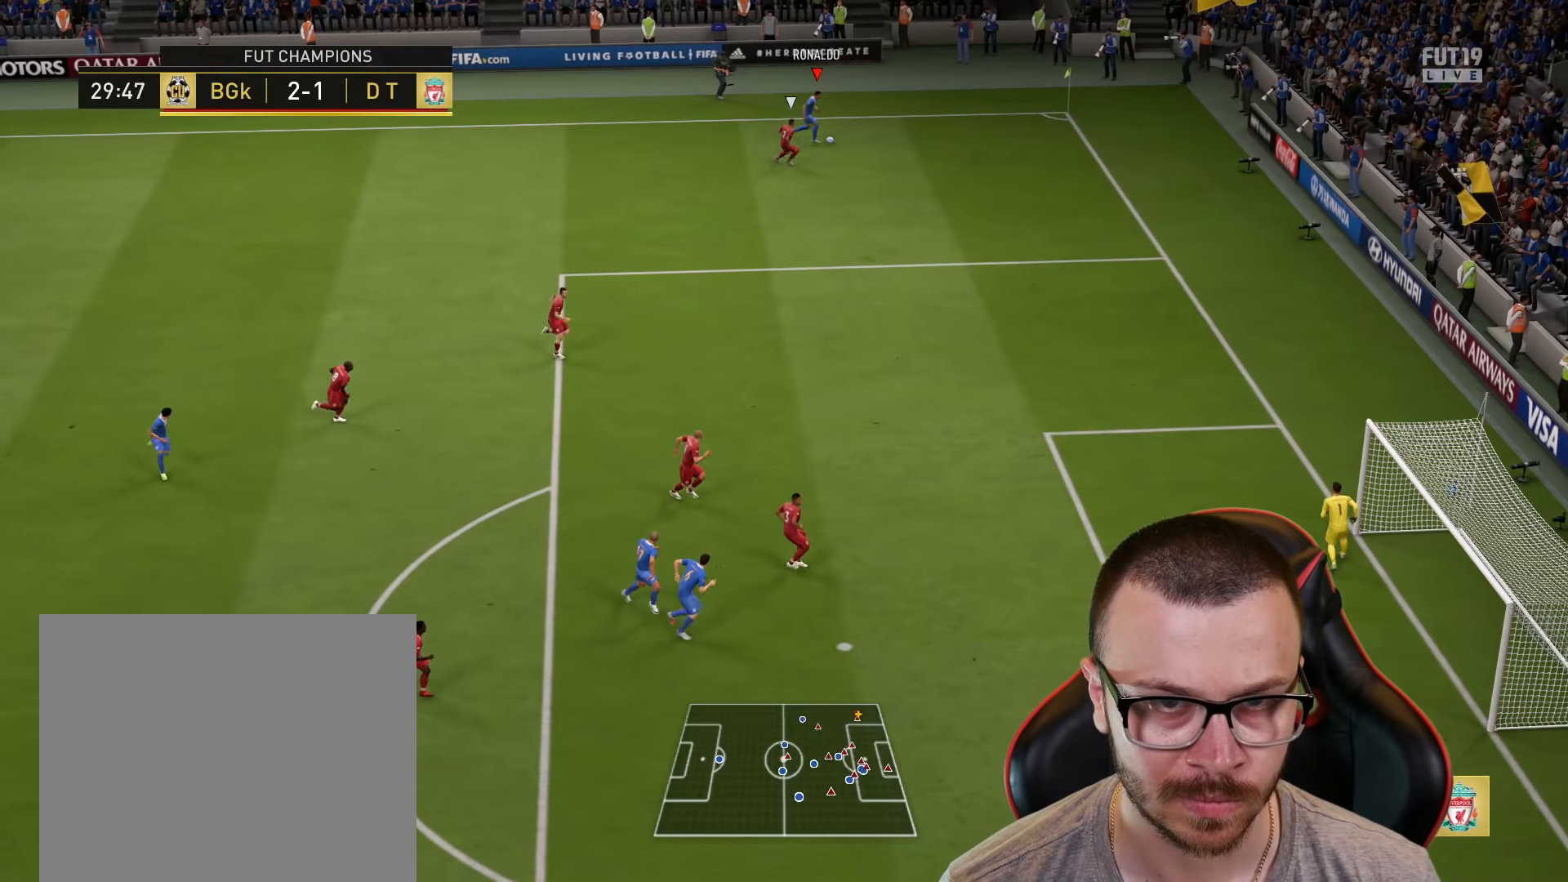
{"buttons": ["SQUARE", "L1"], "left_stick": "down", "right_stick": "center", "events": [[150, "L1", "up"], [467, "L1", "down"], [467, "SQUARE", "down"]]}
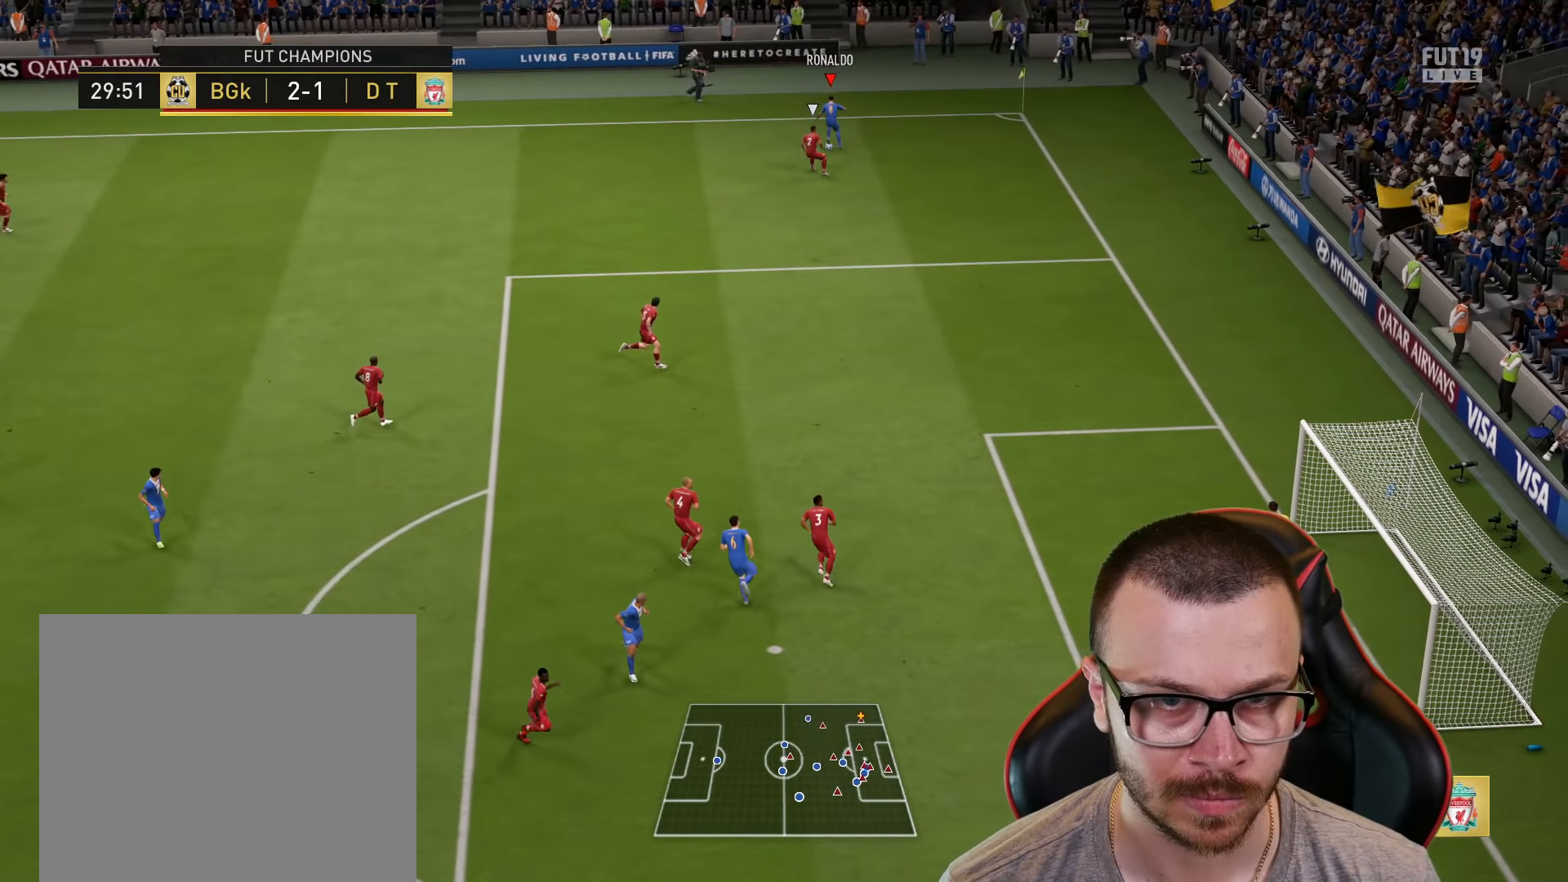
{"buttons": ["L1", "L3"], "left_stick": "down", "right_stick": "center", "events": [[17, "L3", "down"], [284, "SQUARE", "up"]]}